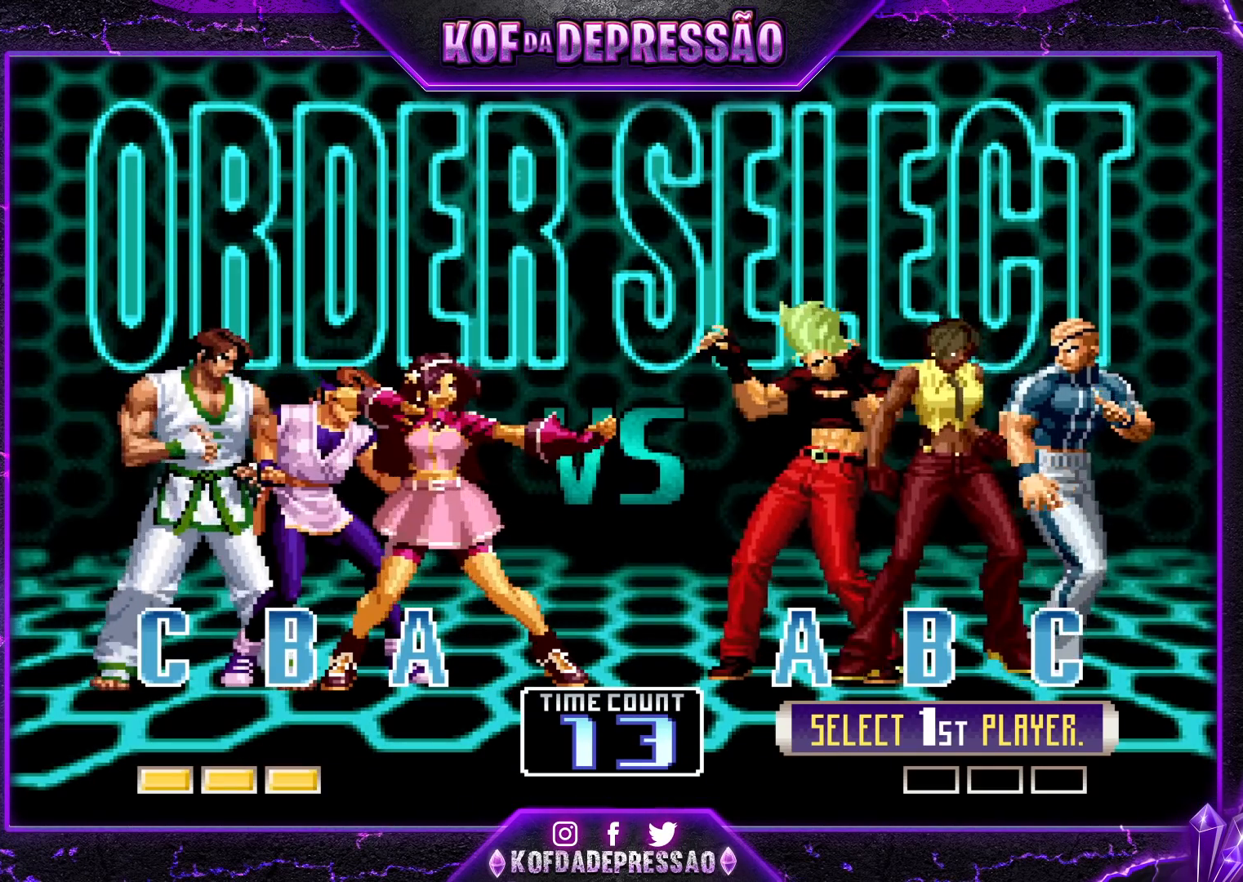
Gameplay with a controller (arcade stick); each line is a JSON object with the inputs held at the frame after it. "events" lists button and stick changes between this image and that frame as [ms after this image, input, new state], when the widget could be followed in between. Not read: L3 R3.
{"buttons": ["SQUARE"], "left_stick": "center", "events": [[283, "TRIANGLE", "down"], [333, "R1", "down"], [400, "TRIANGLE", "up"], [433, "R1", "up"], [500, "SQUARE", "down"]]}
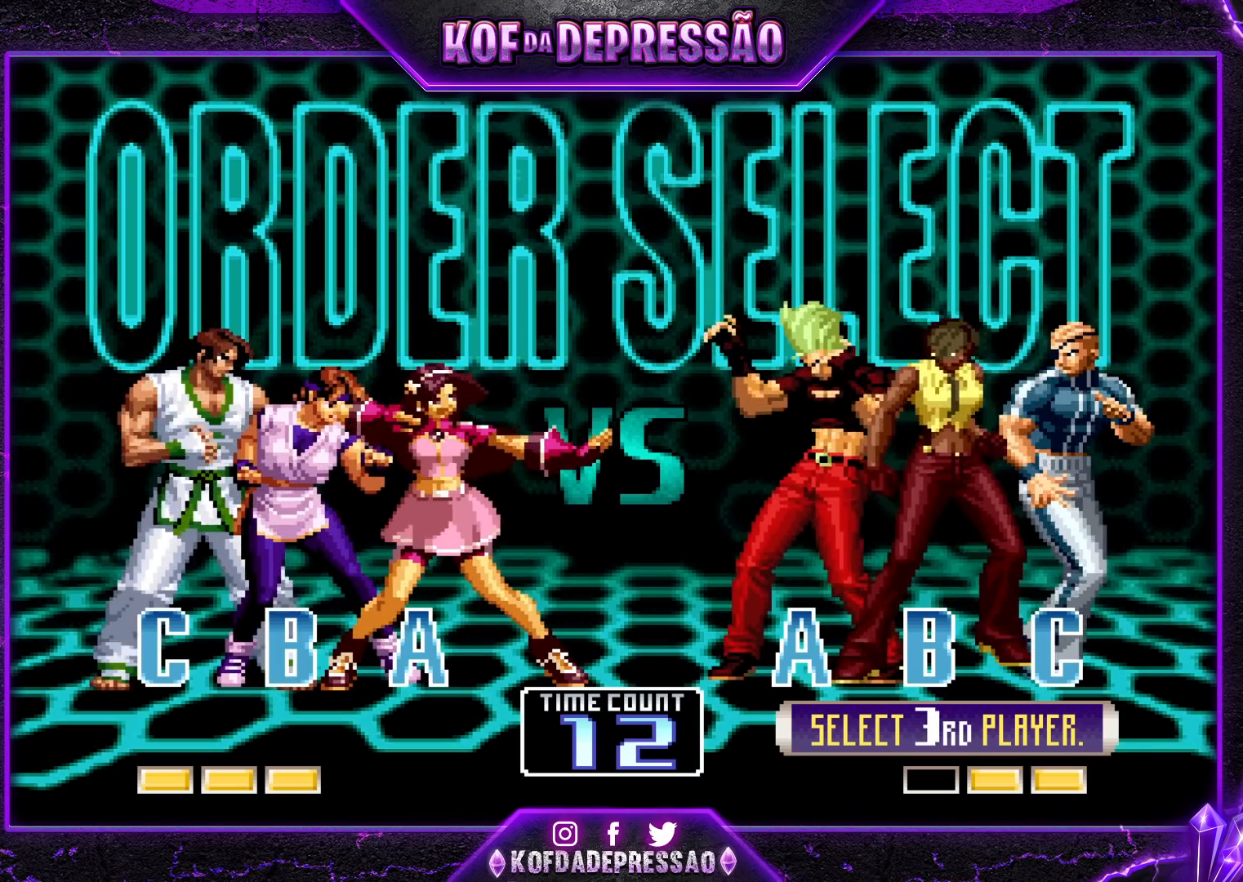
{"buttons": ["SQUARE"], "left_stick": "center", "events": [[100, "SQUARE", "up"], [200, "R1", "down"], [200, "TRIANGLE", "down"], [233, "SQUARE", "down"], [250, "R1", "up"], [283, "TRIANGLE", "up"], [317, "SQUARE", "up"], [417, "TRIANGLE", "down"], [433, "SQUARE", "down"], [433, "TRIANGLE", "up"]]}
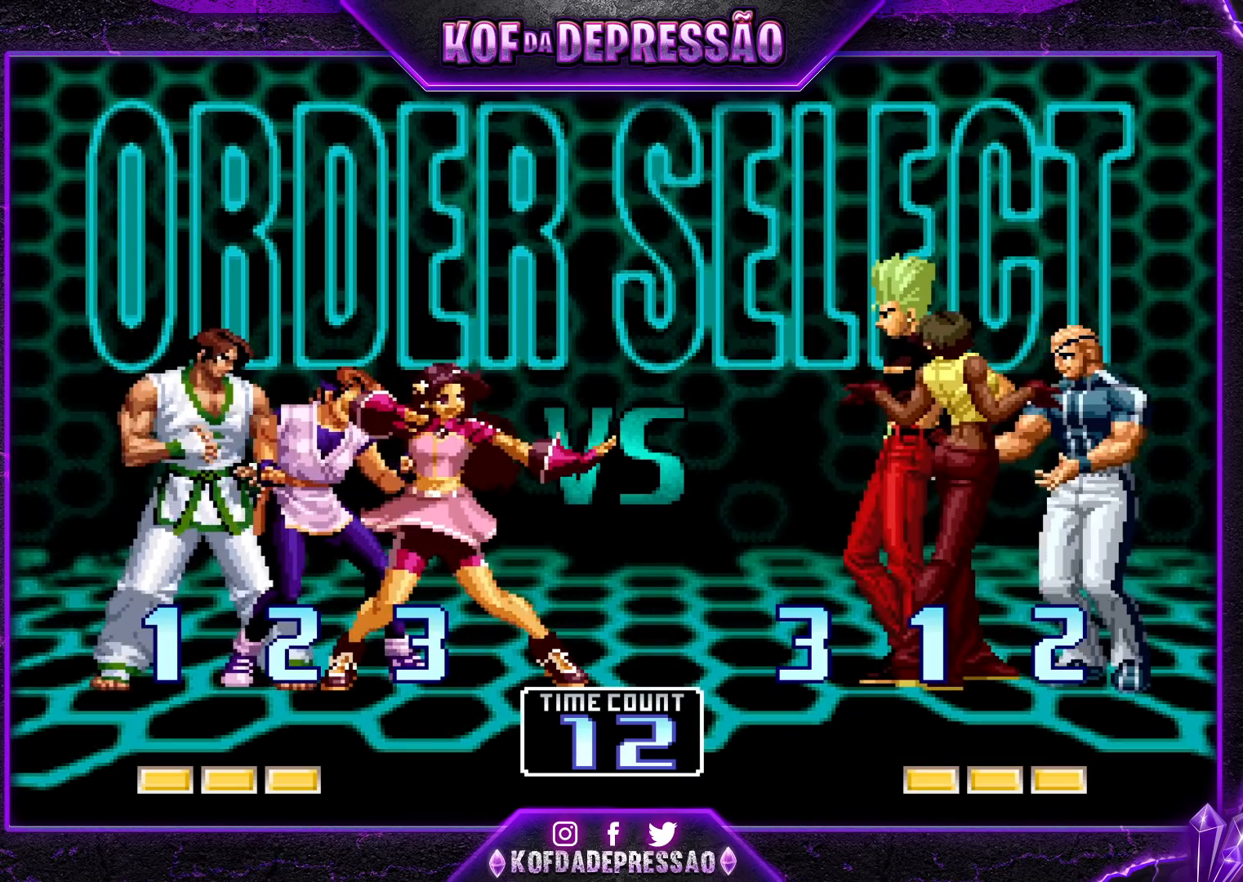
{"buttons": ["CROSS"], "left_stick": "center", "events": [[17, "SQUARE", "up"], [33, "R1", "down"], [33, "TRIANGLE", "down"], [50, "CROSS", "down"], [67, "CROSS", "up"], [100, "R1", "up"], [100, "SQUARE", "down"], [117, "TRIANGLE", "up"], [183, "SQUARE", "up"], [200, "R1", "down"], [200, "TRIANGLE", "down"], [267, "R1", "up"], [267, "SQUARE", "down"], [300, "CROSS", "down"], [300, "TRIANGLE", "up"], [333, "CROSS", "up"], [333, "SQUARE", "up"], [367, "R1", "down"], [367, "TRIANGLE", "down"], [433, "R1", "up"], [433, "SQUARE", "down"], [450, "CROSS", "down"], [450, "TRIANGLE", "up"], [483, "SQUARE", "up"]]}
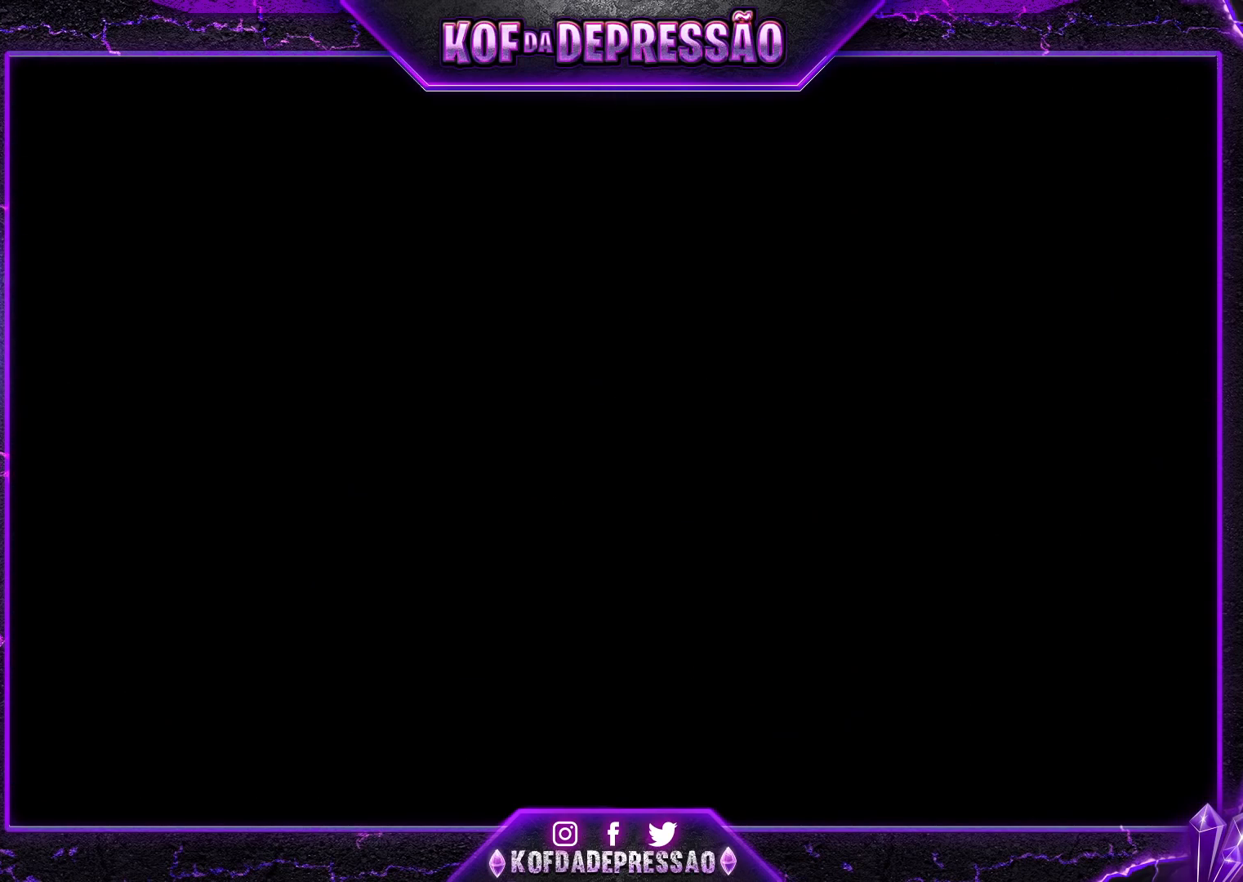
{"buttons": ["TRIANGLE", "R1"], "left_stick": "center", "events": [[17, "CROSS", "up"], [17, "R1", "down"], [33, "TRIANGLE", "down"], [67, "TRIANGLE", "up"], [83, "R1", "up"], [83, "SQUARE", "down"], [117, "CROSS", "down"], [167, "CROSS", "up"], [167, "SQUARE", "up"], [183, "R1", "down"], [183, "TRIANGLE", "down"], [250, "CROSS", "down"], [250, "R1", "up"], [250, "SQUARE", "down"], [267, "TRIANGLE", "up"], [317, "SQUARE", "up"], [333, "CROSS", "up"], [333, "R1", "down"], [350, "TRIANGLE", "down"], [400, "SQUARE", "down"], [417, "CROSS", "down"], [433, "R1", "up"], [433, "TRIANGLE", "up"], [483, "CROSS", "up"], [483, "R1", "down"], [483, "SQUARE", "up"], [483, "TRIANGLE", "down"]]}
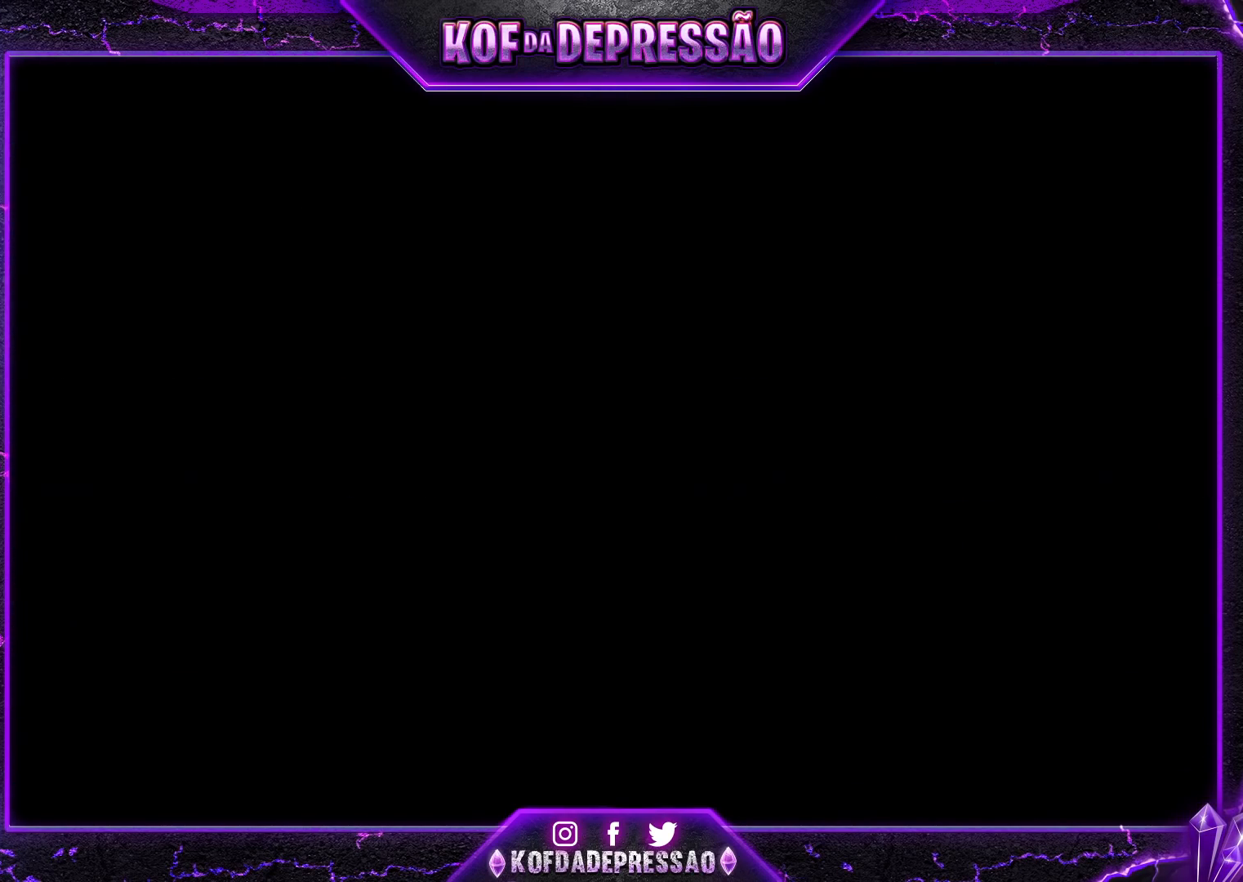
{"buttons": [], "left_stick": "down-right", "events": [[33, "SQUARE", "down"], [83, "R1", "up"], [100, "SQUARE", "up"], [100, "TRIANGLE", "up"], [217, "left_stick", "down"], [283, "left_stick", "left"], [417, "left_stick", "up"], [500, "left_stick", "down-right"]]}
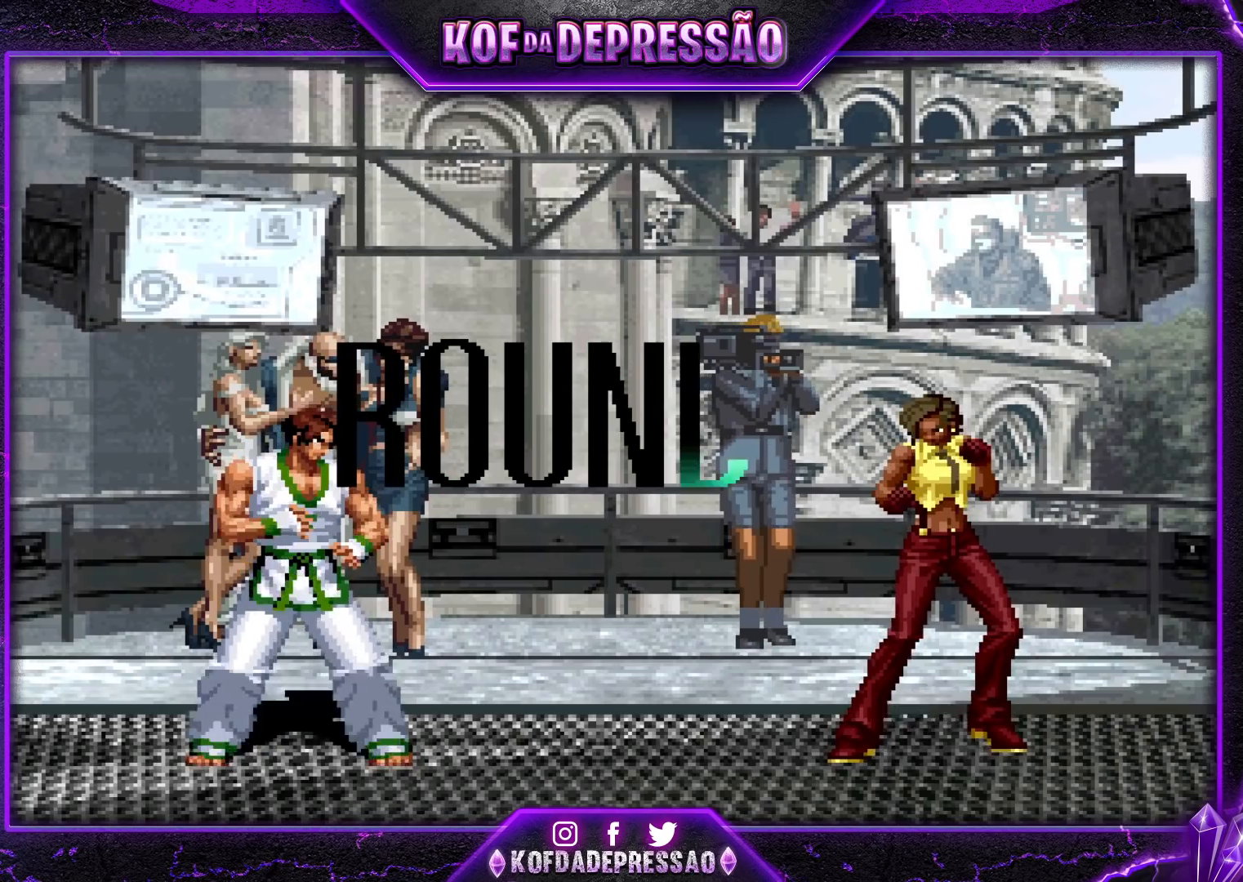
{"buttons": ["CROSS", "SQUARE", "TRIANGLE", "R1"], "left_stick": "center", "events": [[167, "CROSS", "down"], [183, "CROSS", "up"], [217, "left_stick", "left"], [283, "left_stick", "center"], [333, "CROSS", "down"], [333, "SQUARE", "down"], [333, "TRIANGLE", "down"], [367, "SQUARE", "up"], [367, "TRIANGLE", "up"], [383, "CROSS", "up"], [483, "R1", "down"], [483, "SQUARE", "down"], [483, "TRIANGLE", "down"], [500, "CROSS", "down"]]}
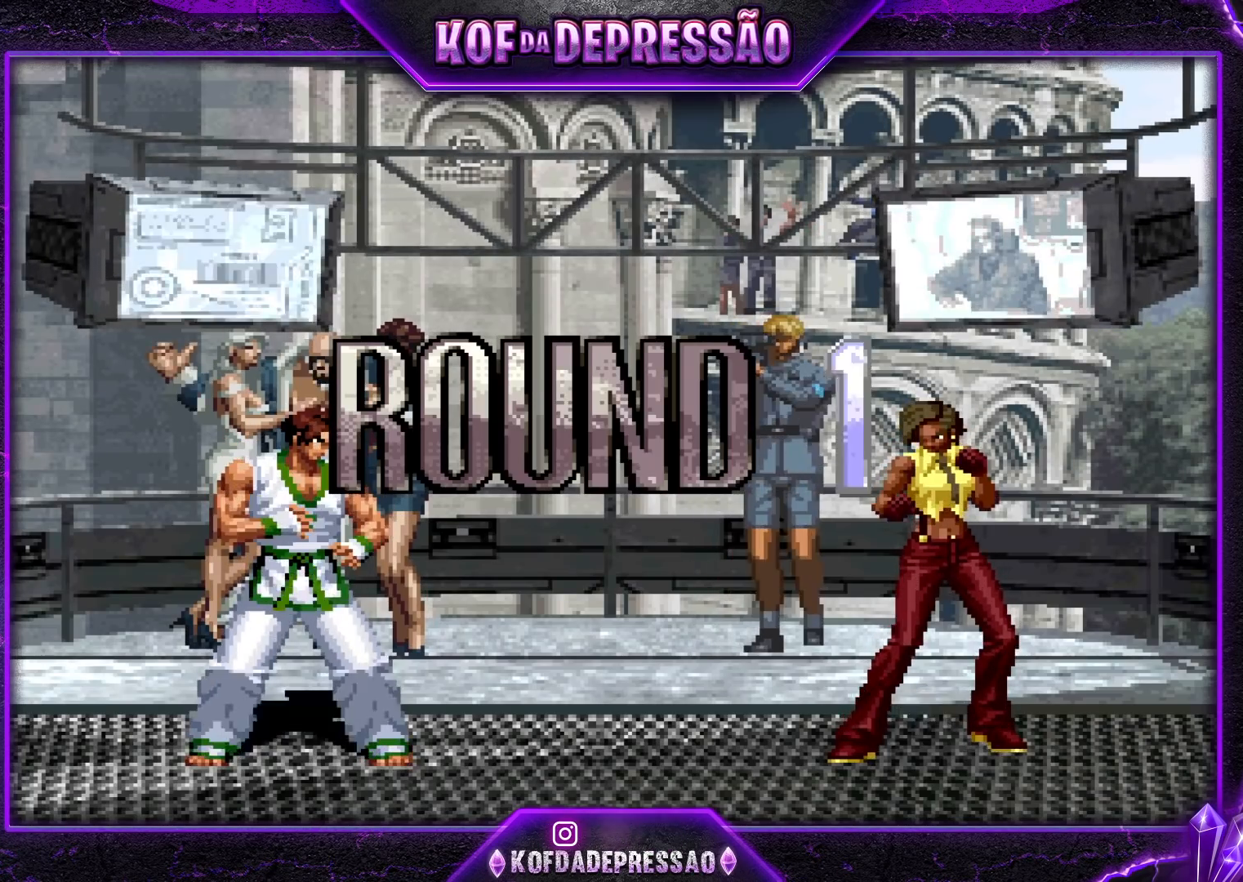
{"buttons": ["CROSS", "SQUARE", "TRIANGLE", "R1"], "left_stick": "center", "events": [[17, "R1", "up"], [33, "TRIANGLE", "up"], [50, "CROSS", "up"], [50, "SQUARE", "up"], [150, "R1", "down"], [150, "SQUARE", "down"], [150, "TRIANGLE", "down"], [167, "CROSS", "down"], [183, "R1", "up"], [200, "CROSS", "up"], [200, "SQUARE", "up"], [200, "TRIANGLE", "up"], [300, "CROSS", "down"], [300, "R1", "down"], [300, "SQUARE", "down"], [300, "TRIANGLE", "down"], [333, "CROSS", "up"], [333, "R1", "up"], [333, "SQUARE", "up"], [333, "TRIANGLE", "up"], [417, "CROSS", "down"], [417, "R1", "down"], [417, "SQUARE", "down"], [417, "TRIANGLE", "down"]]}
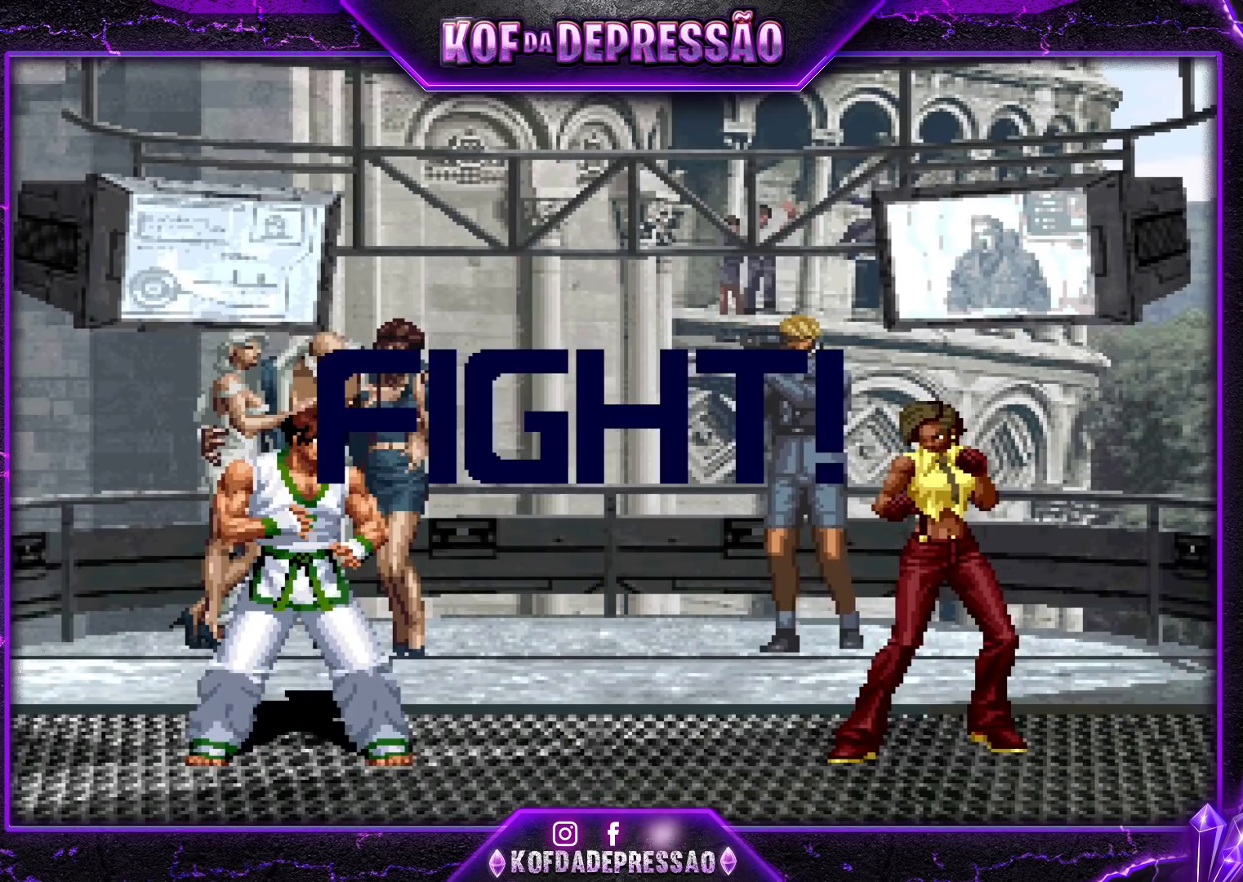
{"buttons": [], "left_stick": "down-right", "events": [[17, "R1", "up"], [33, "SQUARE", "up"], [33, "TRIANGLE", "up"], [50, "CROSS", "up"], [483, "left_stick", "down-right"]]}
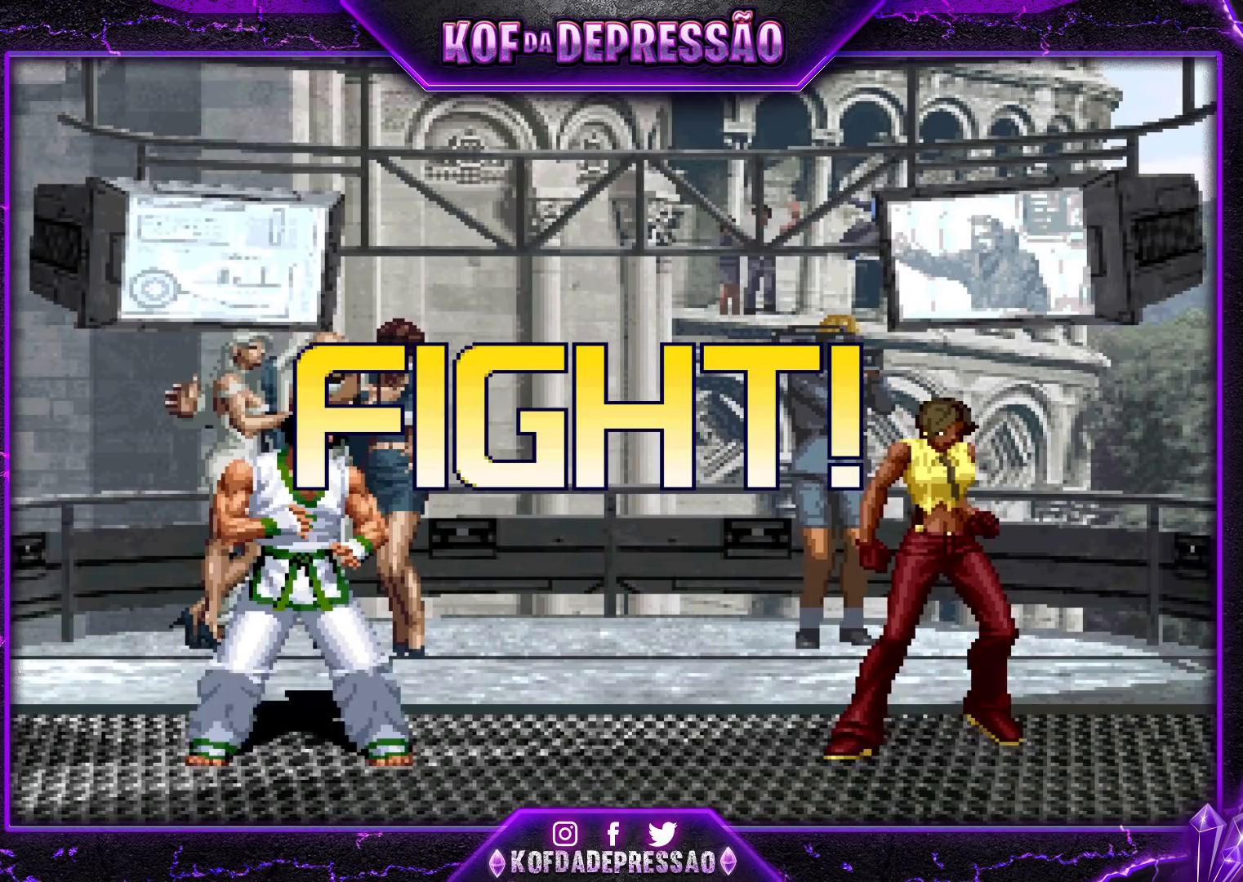
{"buttons": ["R1"], "left_stick": "center", "events": [[17, "left_stick", "center"], [33, "left_stick", "up-left"], [350, "left_stick", "center"], [433, "R1", "down"]]}
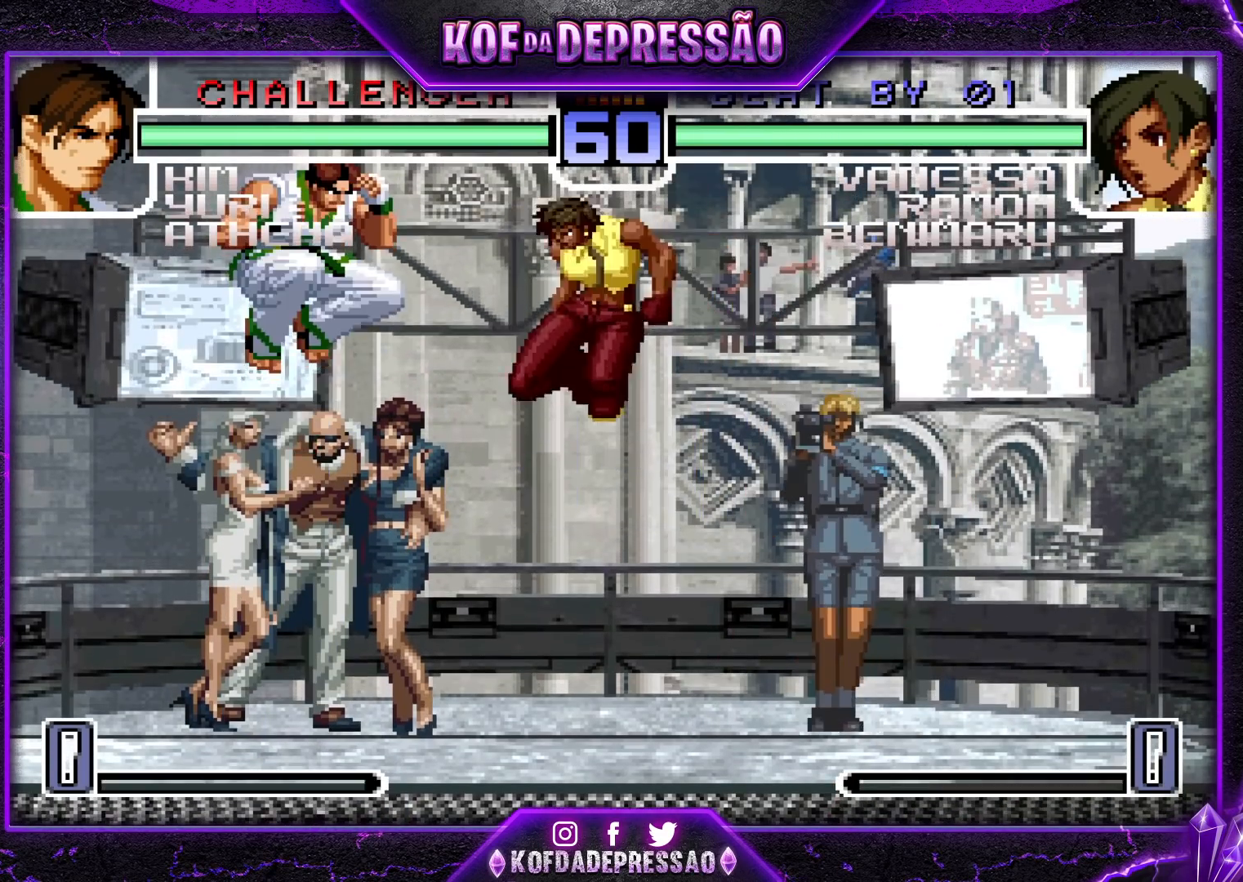
{"buttons": ["TRIANGLE"], "left_stick": "left", "events": [[83, "R1", "up"], [333, "left_stick", "down-right"], [450, "left_stick", "left"], [500, "TRIANGLE", "down"]]}
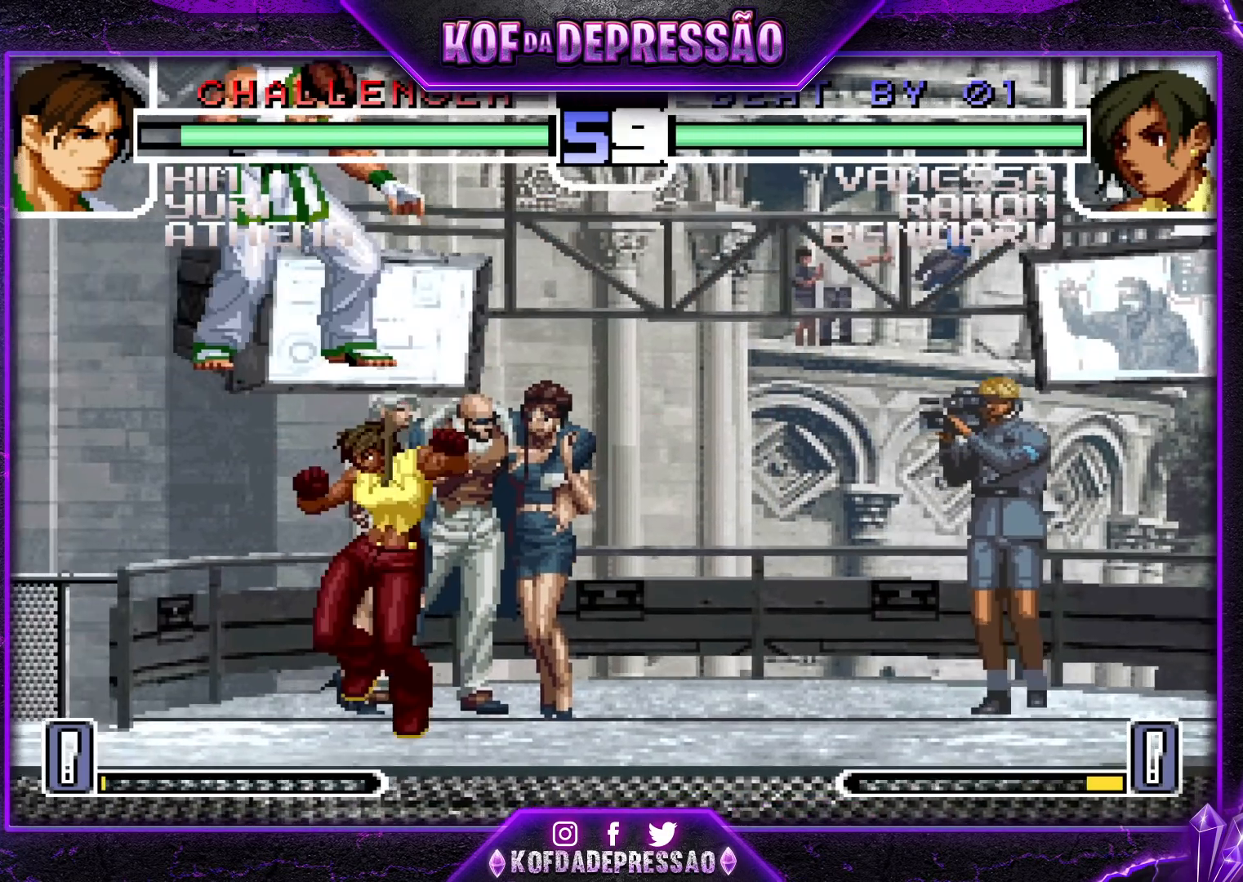
{"buttons": ["TRIANGLE"], "left_stick": "left", "events": [[133, "TRIANGLE", "up"], [233, "left_stick", "center"], [300, "left_stick", "down"], [317, "TRIANGLE", "down"], [383, "TRIANGLE", "up"], [467, "left_stick", "left"], [483, "TRIANGLE", "down"]]}
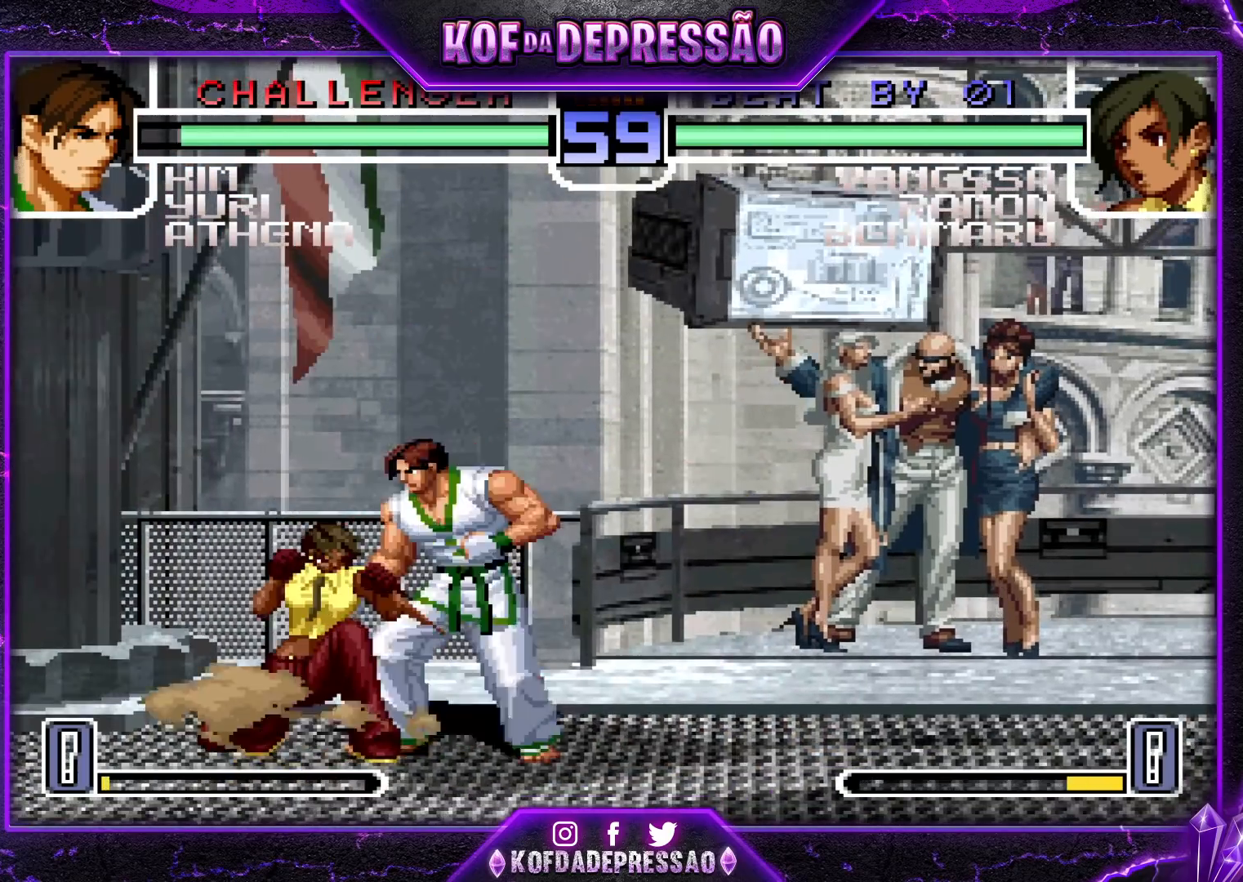
{"buttons": [], "left_stick": "left", "events": [[150, "TRIANGLE", "up"], [367, "R1", "down"], [450, "R1", "up"]]}
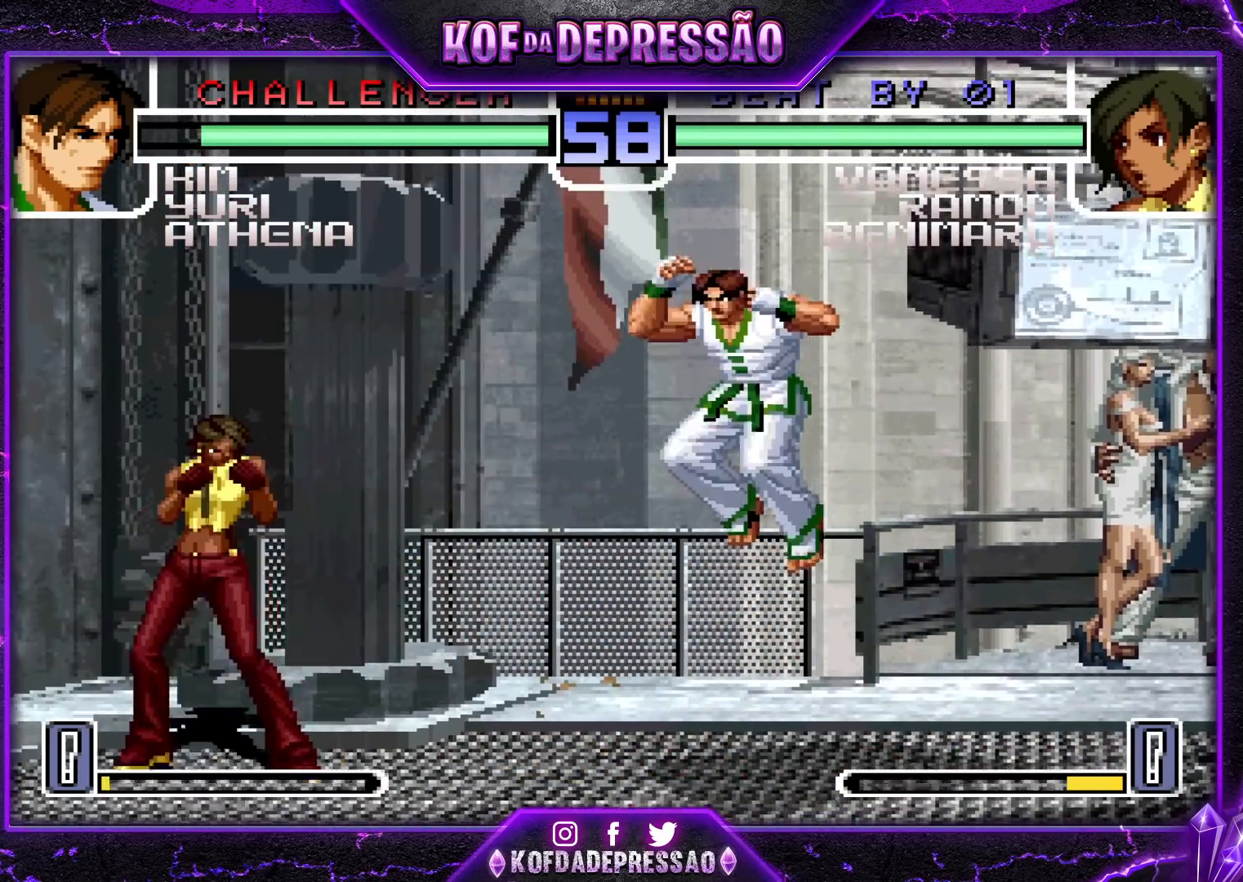
{"buttons": [], "left_stick": "center", "events": [[133, "left_stick", "right"], [150, "SQUARE", "down"], [217, "SQUARE", "up"], [217, "left_stick", "center"], [283, "SQUARE", "down"], [300, "CROSS", "down"], [383, "CROSS", "up"], [383, "SQUARE", "up"]]}
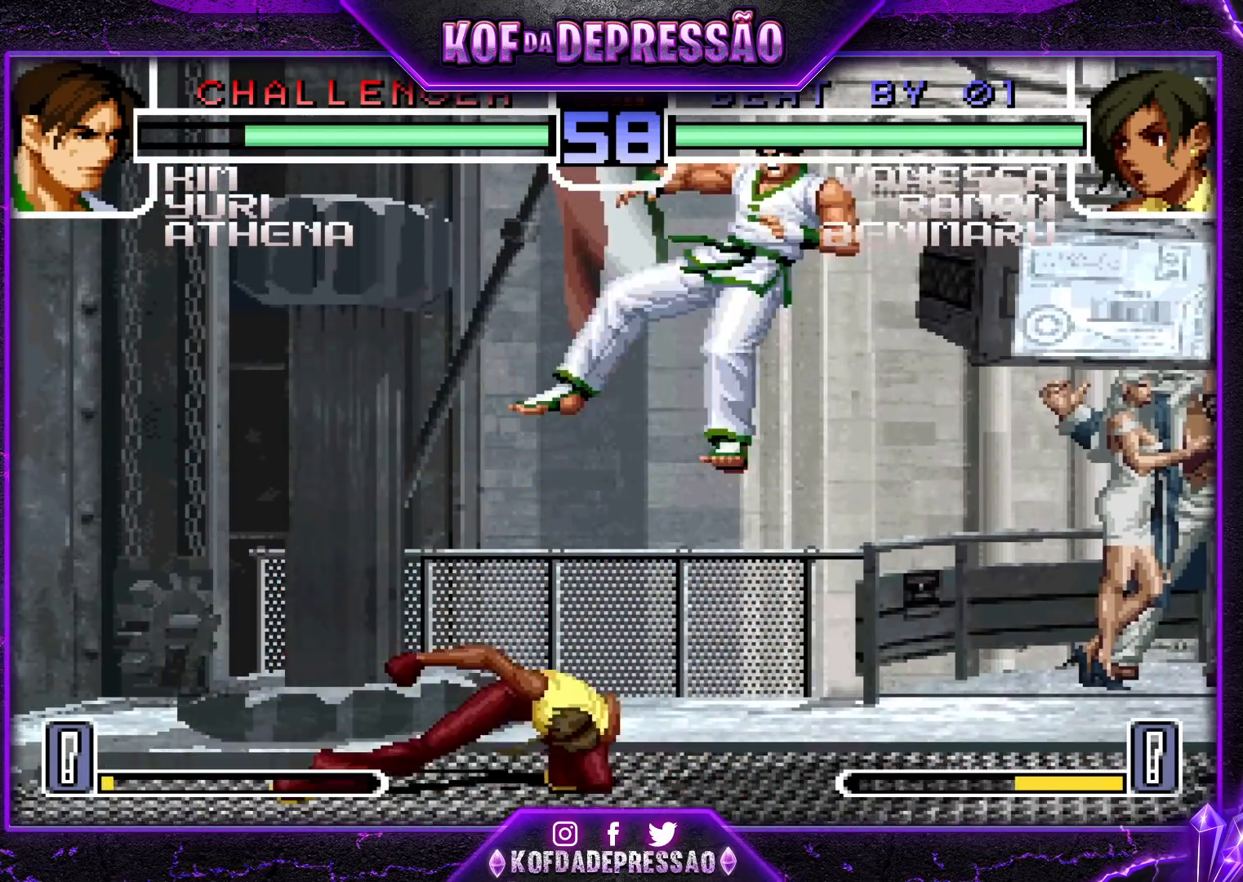
{"buttons": [], "left_stick": "left", "events": [[250, "left_stick", "right"], [300, "left_stick", "down"], [400, "left_stick", "left"], [417, "TRIANGLE", "down"], [500, "TRIANGLE", "up"]]}
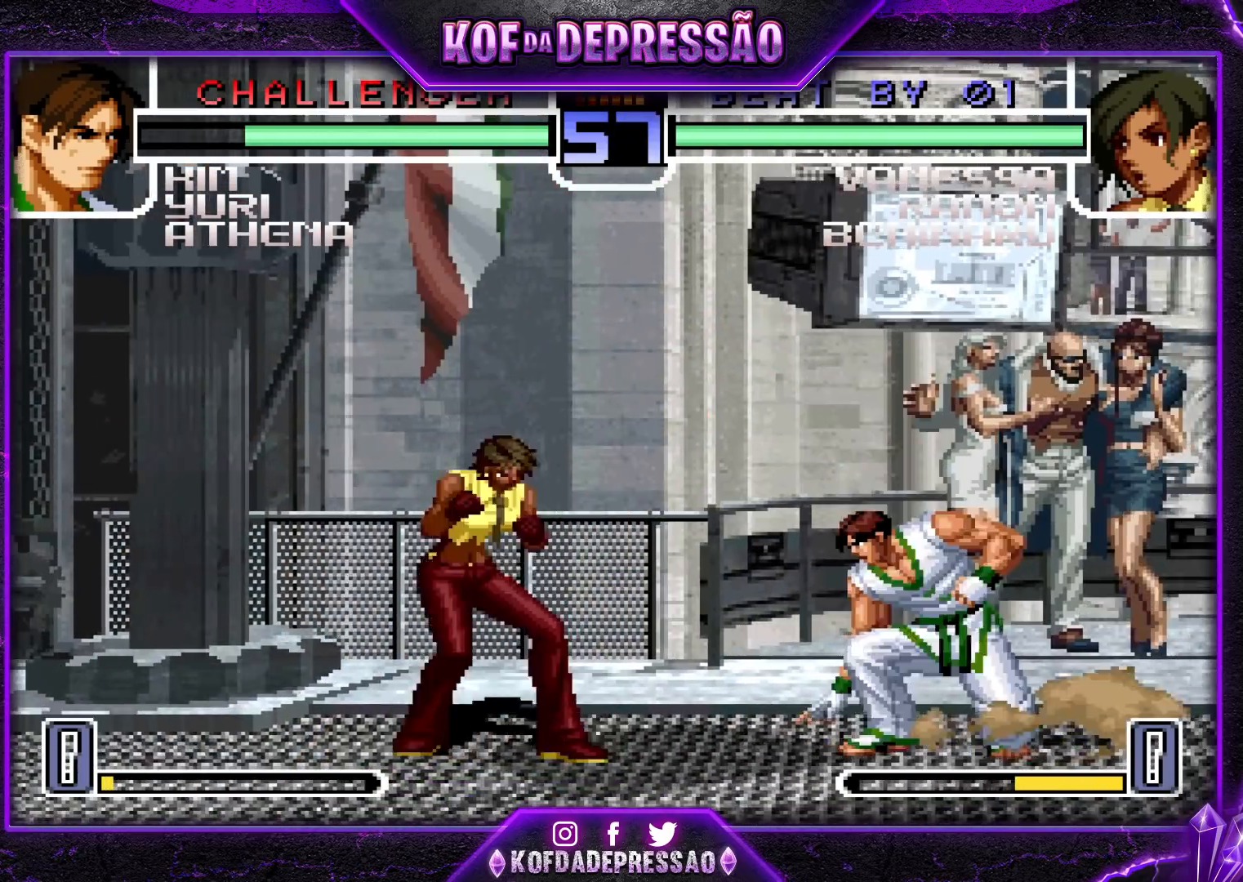
{"buttons": [], "left_stick": "up-right", "events": [[17, "left_stick", "center"], [67, "left_stick", "down-right"], [133, "left_stick", "up-right"]]}
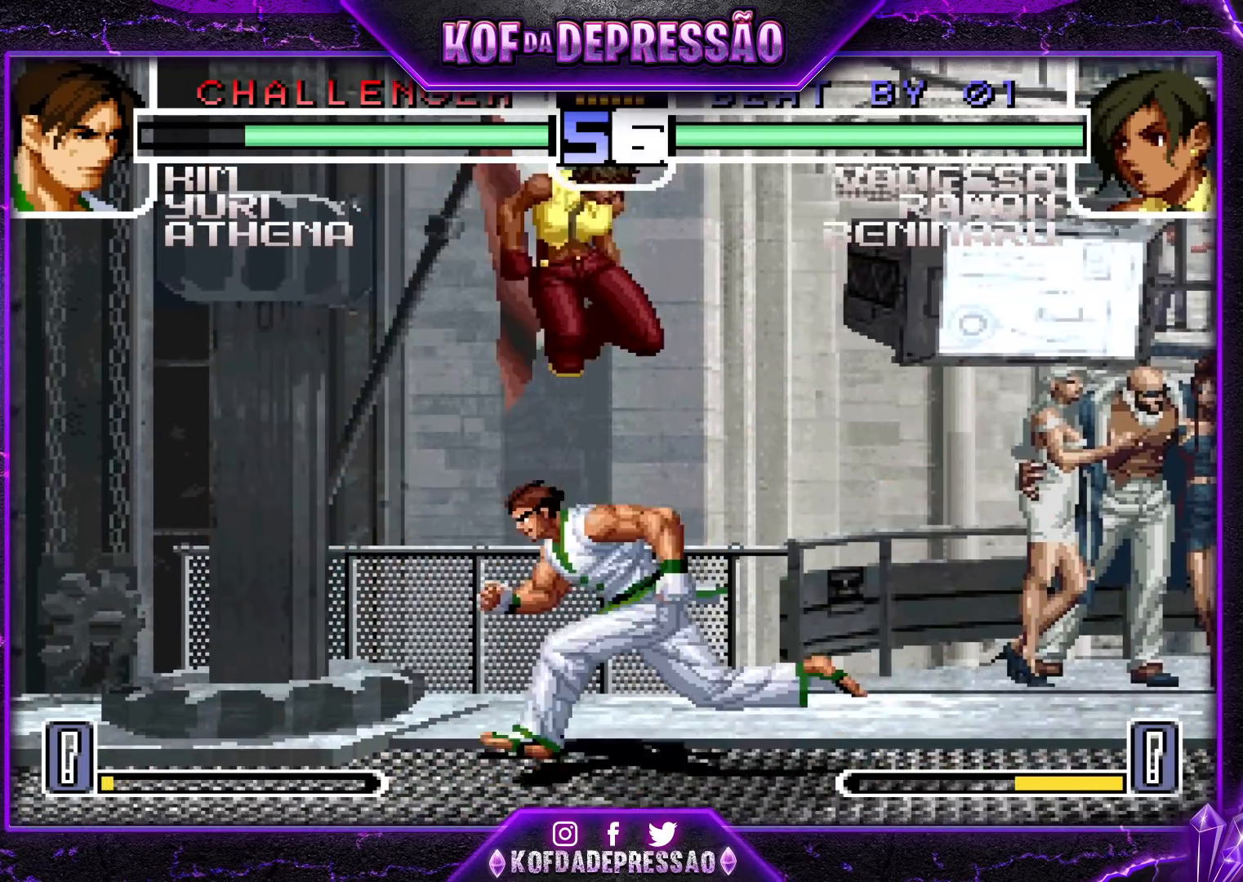
{"buttons": [], "left_stick": "down", "events": [[50, "TRIANGLE", "down"], [67, "left_stick", "center"], [167, "TRIANGLE", "up"], [250, "left_stick", "down"], [350, "TRIANGLE", "down"], [350, "left_stick", "right"], [433, "left_stick", "center"], [467, "TRIANGLE", "up"], [500, "left_stick", "down"]]}
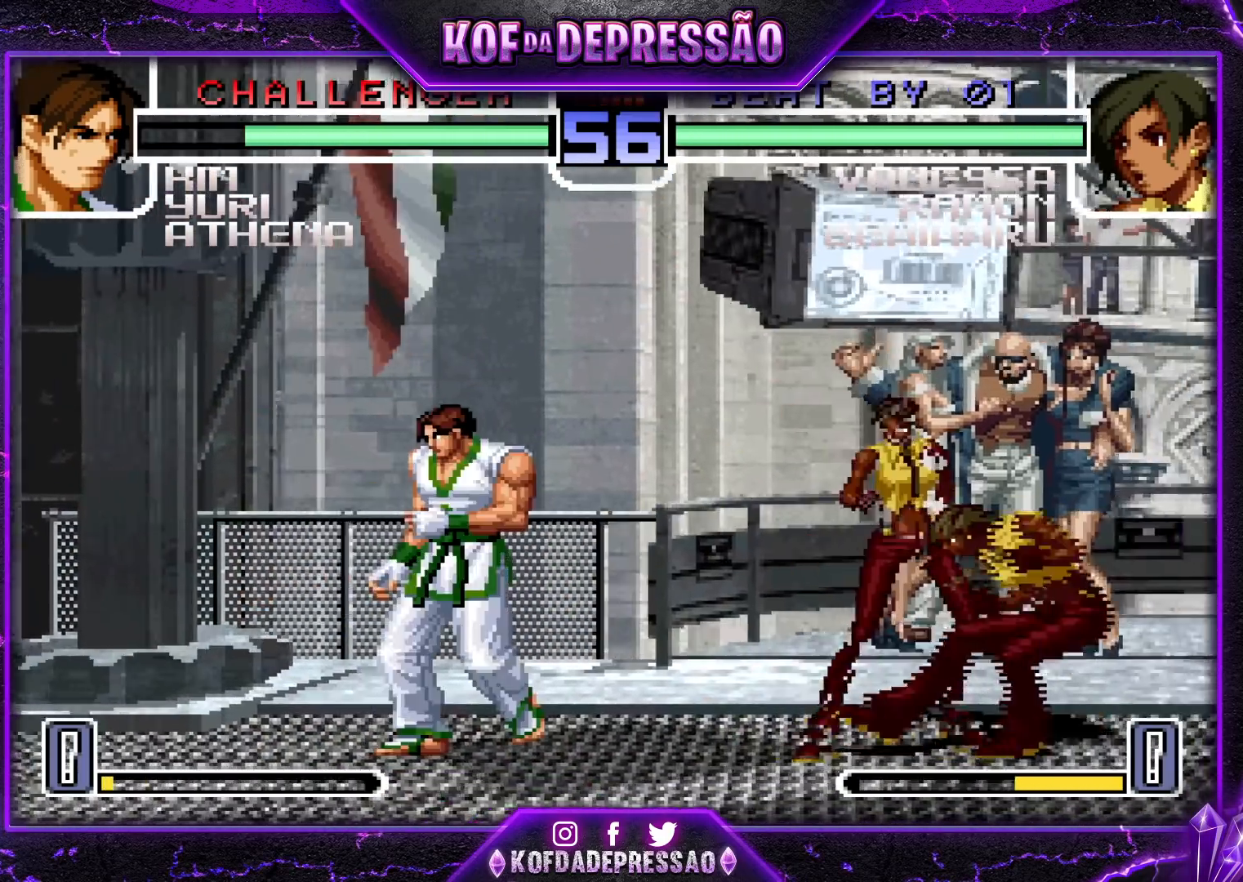
{"buttons": ["R1"], "left_stick": "left", "events": [[83, "left_stick", "right"], [117, "TRIANGLE", "down"], [217, "TRIANGLE", "up"], [250, "left_stick", "center"], [300, "left_stick", "left"], [367, "left_stick", "center"], [433, "left_stick", "left"], [467, "R1", "down"]]}
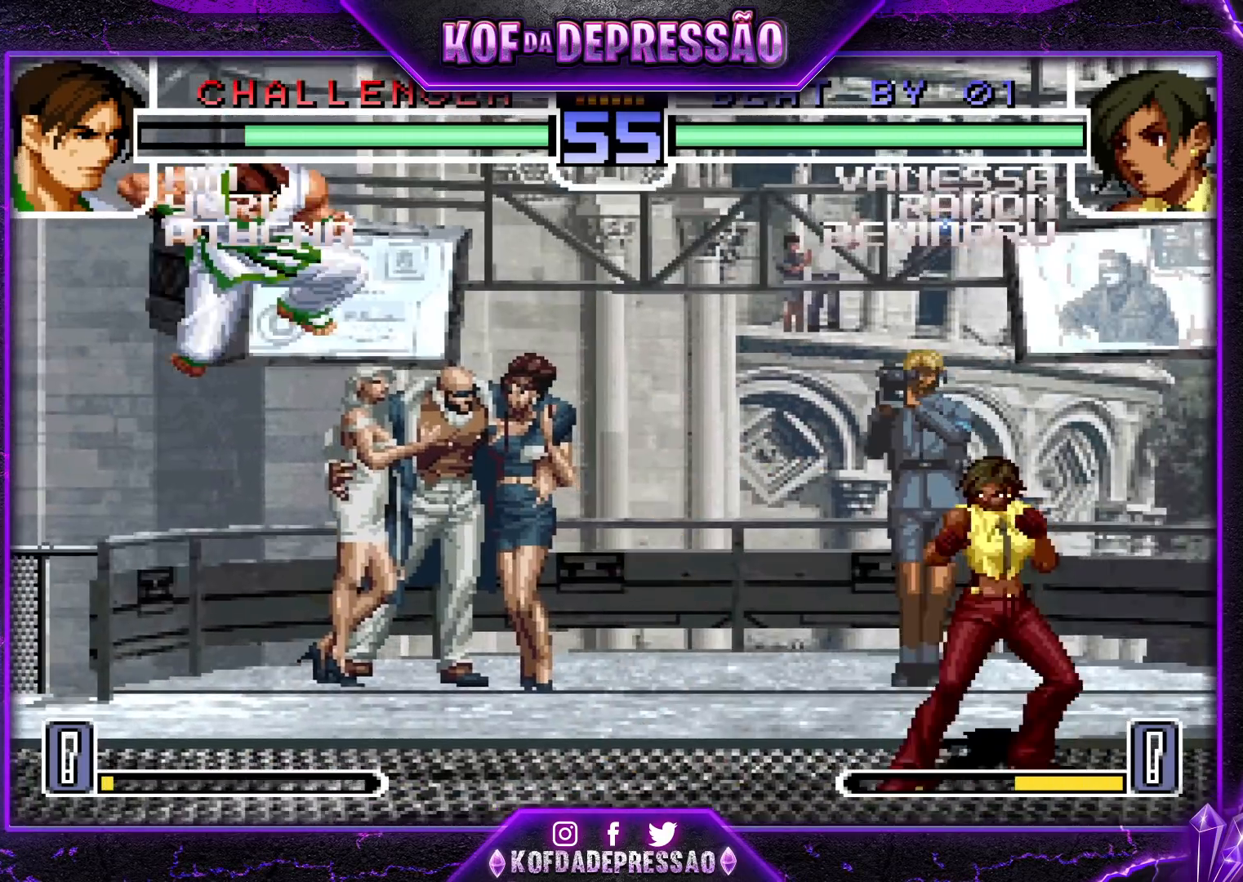
{"buttons": [], "left_stick": "center", "events": [[33, "left_stick", "down"], [67, "R1", "up"], [133, "left_stick", "right"], [150, "TRIANGLE", "down"], [217, "left_stick", "center"], [250, "TRIANGLE", "up"], [417, "left_stick", "up-left"], [483, "left_stick", "center"]]}
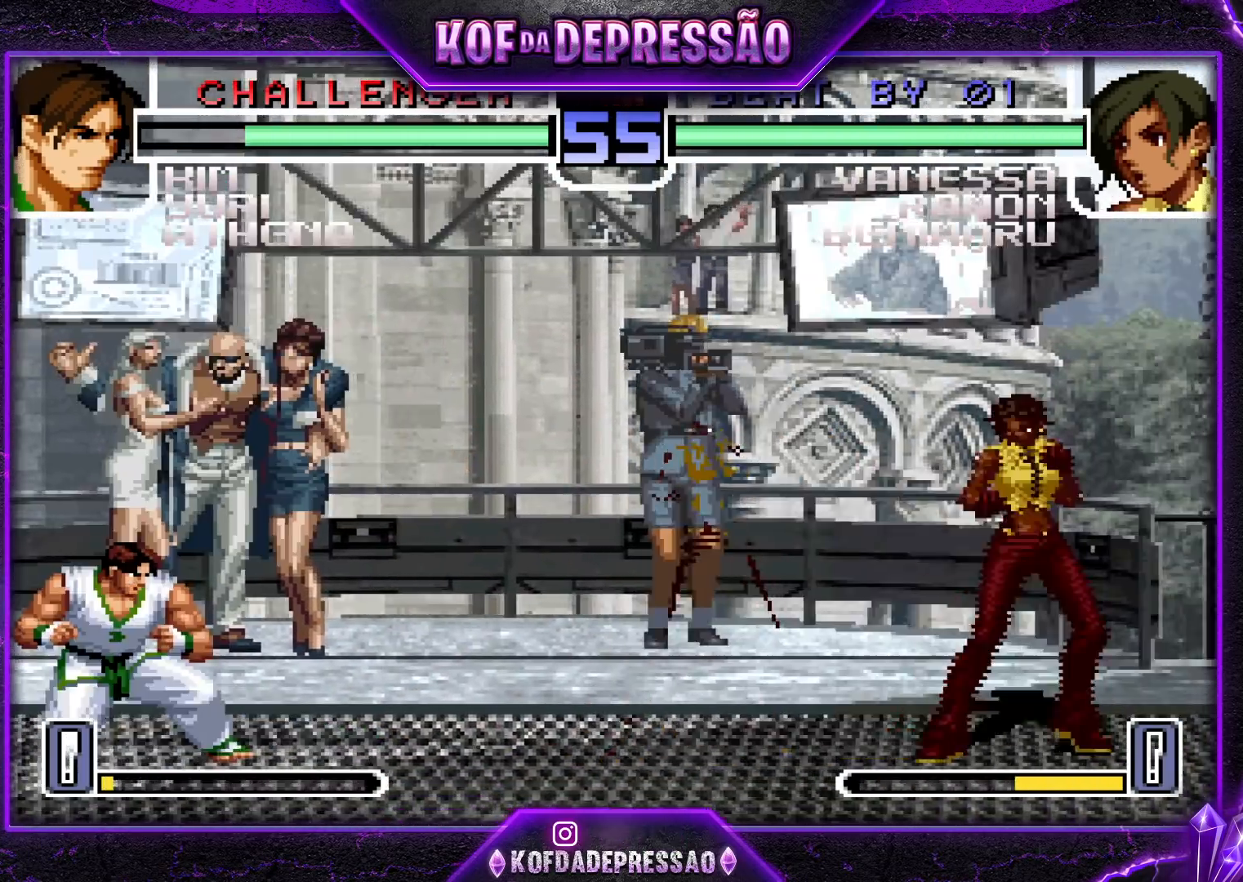
{"buttons": [], "left_stick": "down-right", "events": [[50, "left_stick", "down-right"], [217, "CROSS", "down"], [217, "R1", "down"], [317, "CROSS", "up"], [317, "R1", "up"]]}
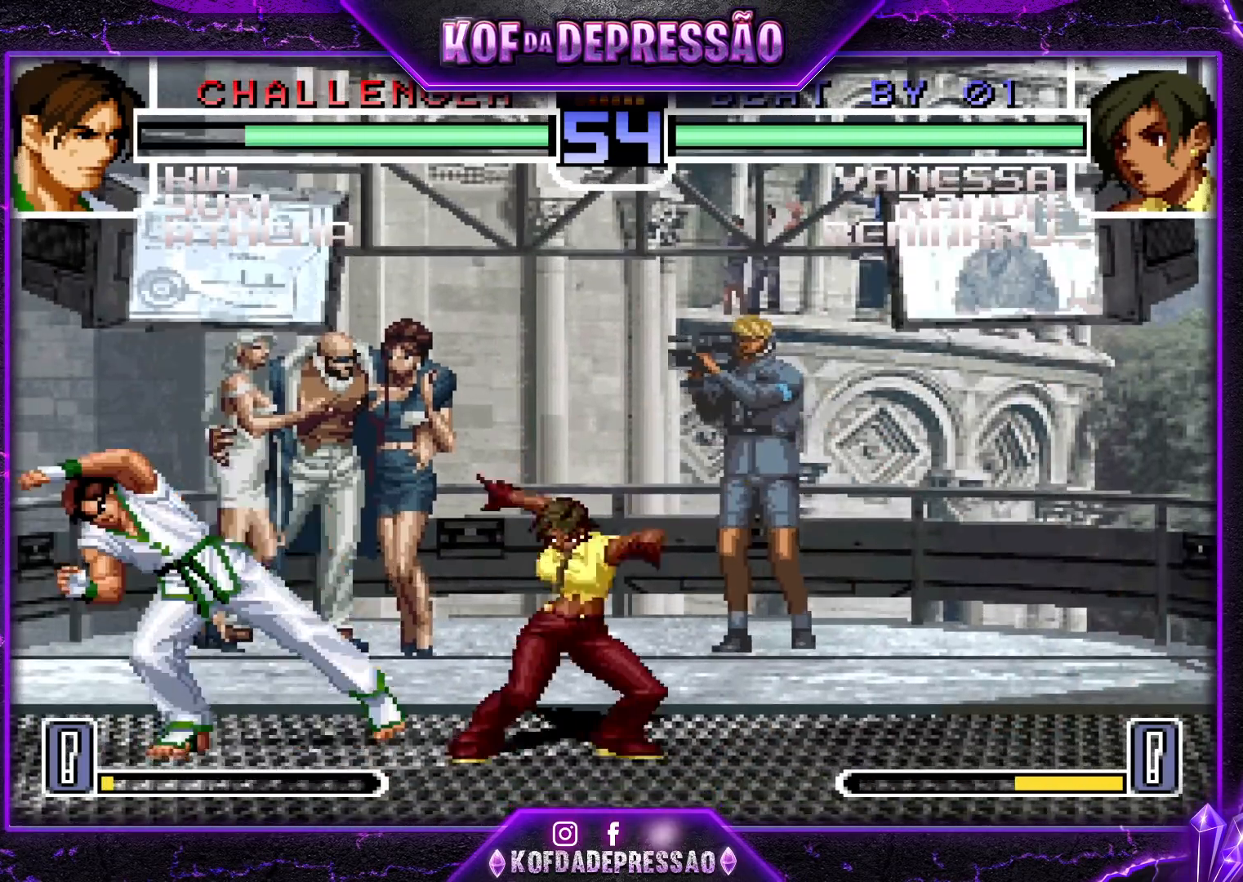
{"buttons": [], "left_stick": "center", "events": [[250, "CROSS", "down"], [350, "CROSS", "up"], [400, "left_stick", "left"], [417, "SQUARE", "down"], [467, "SQUARE", "up"], [500, "left_stick", "center"]]}
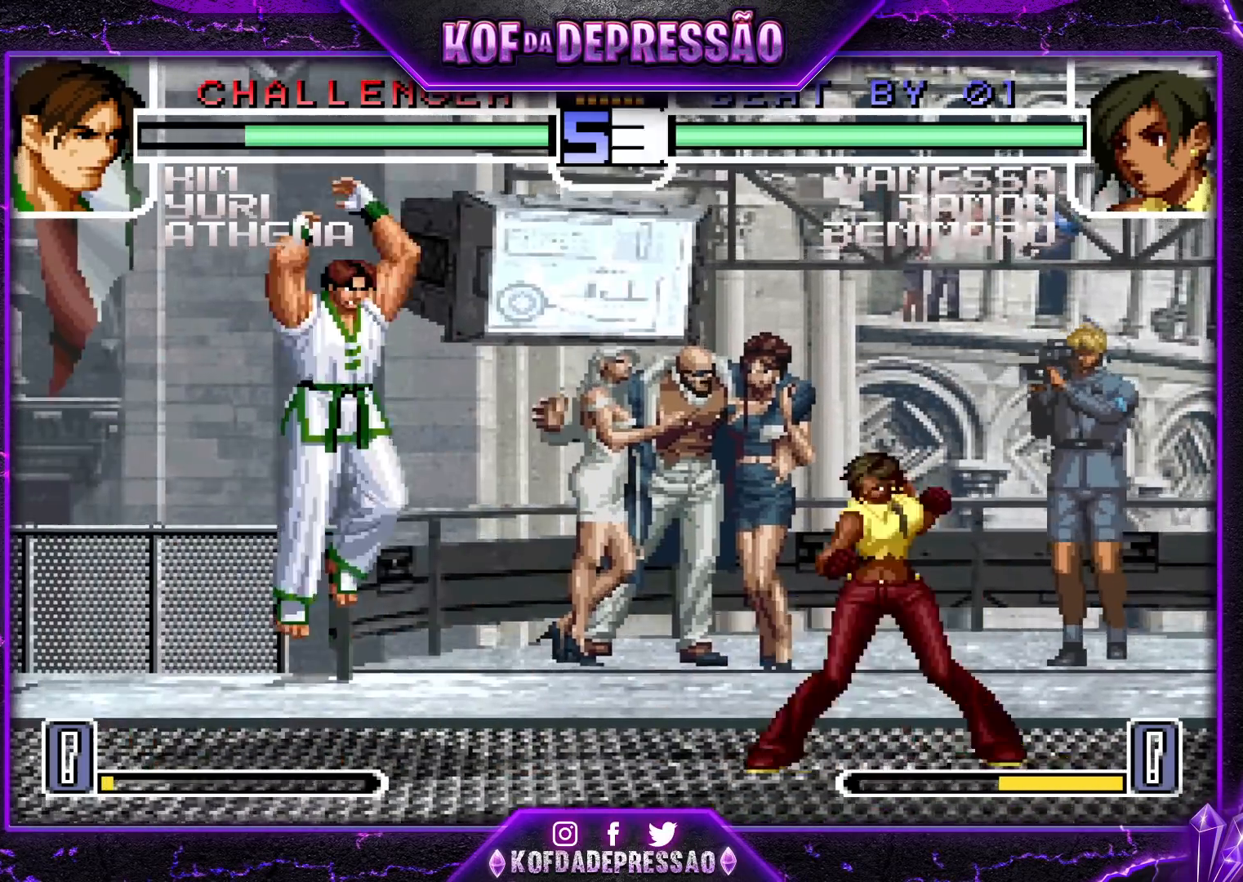
{"buttons": [], "left_stick": "down", "events": [[33, "CROSS", "down"], [33, "SQUARE", "down"], [100, "SQUARE", "up"], [117, "CROSS", "up"], [417, "left_stick", "down"]]}
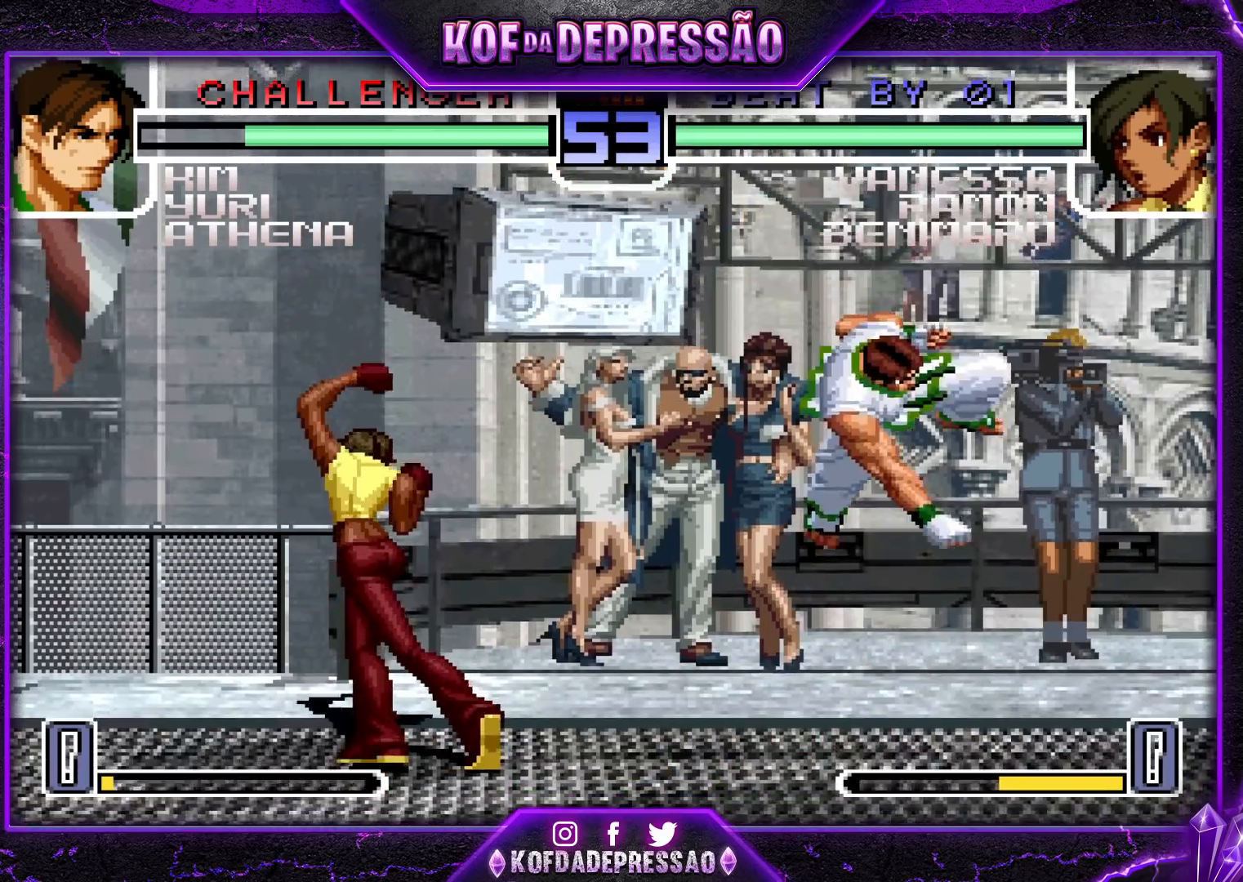
{"buttons": [], "left_stick": "center", "events": [[50, "TRIANGLE", "down"], [50, "left_stick", "left"], [167, "TRIANGLE", "up"], [200, "left_stick", "center"], [283, "left_stick", "down"], [350, "left_stick", "right"], [450, "left_stick", "center"]]}
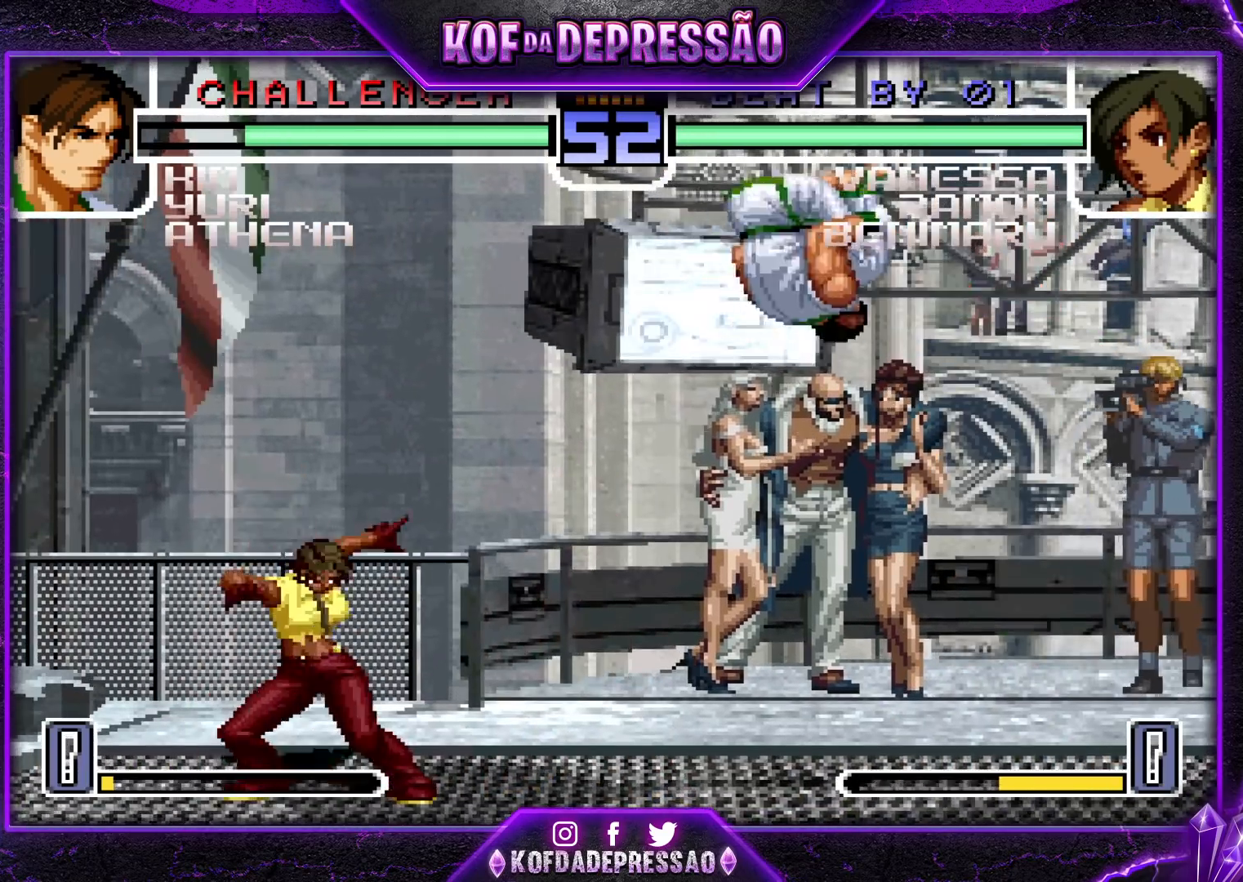
{"buttons": [], "left_stick": "center", "events": [[17, "left_stick", "left"], [67, "TRIANGLE", "down"], [133, "TRIANGLE", "up"], [483, "left_stick", "center"]]}
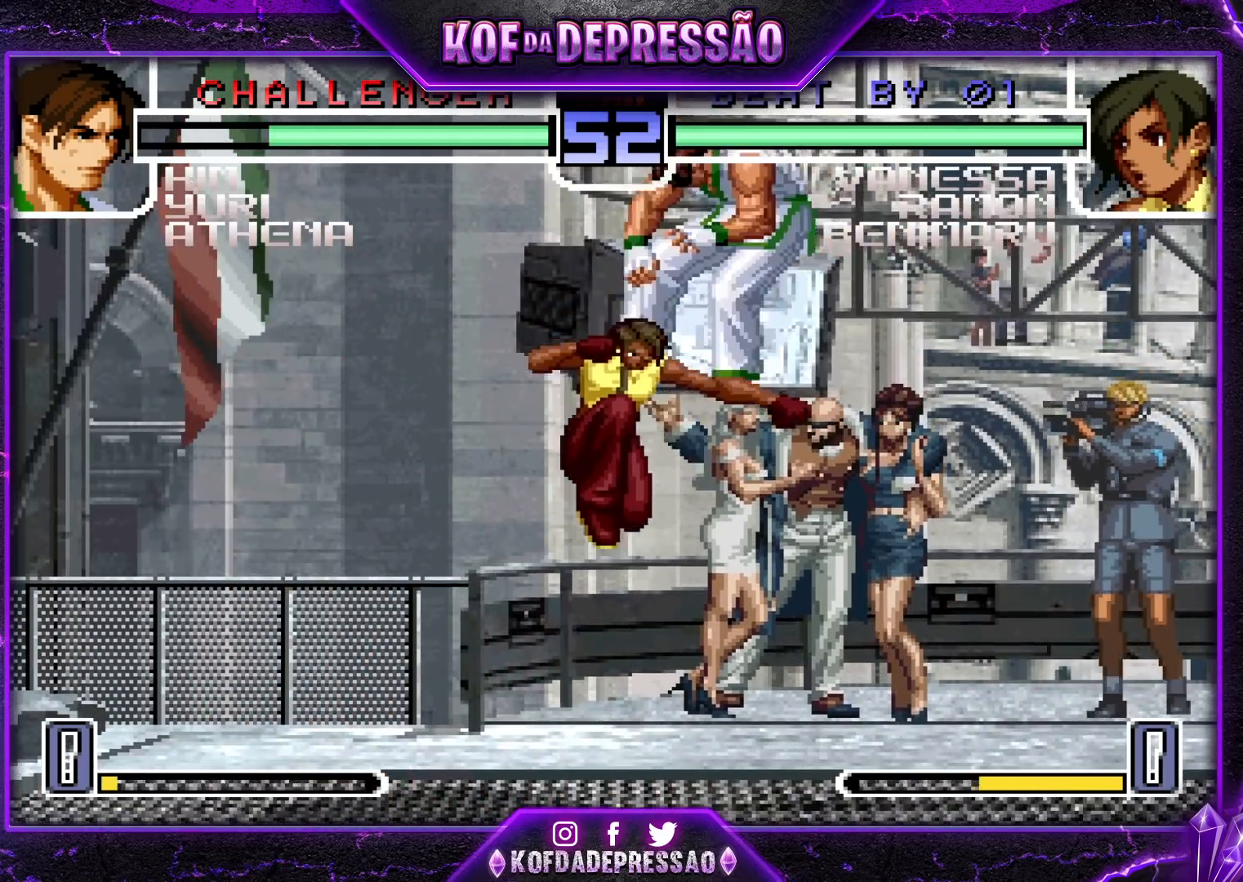
{"buttons": [], "left_stick": "down-left", "events": [[50, "left_stick", "right"], [133, "left_stick", "center"], [200, "left_stick", "right"], [267, "left_stick", "down-right"], [350, "R1", "down"], [433, "R1", "up"], [467, "left_stick", "down-left"]]}
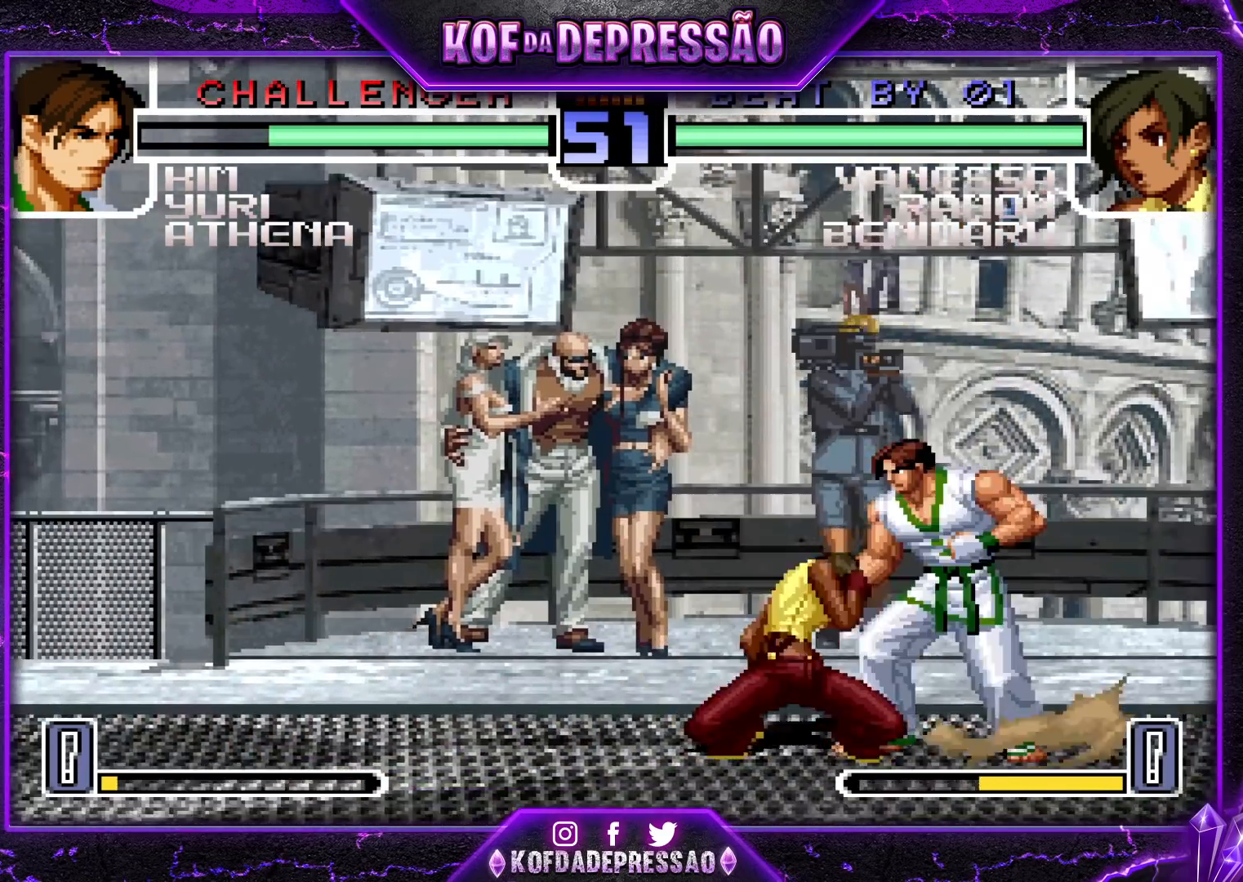
{"buttons": [], "left_stick": "right", "events": [[33, "left_stick", "left"], [67, "R1", "down"], [167, "R1", "up"], [183, "left_stick", "center"], [383, "left_stick", "right"]]}
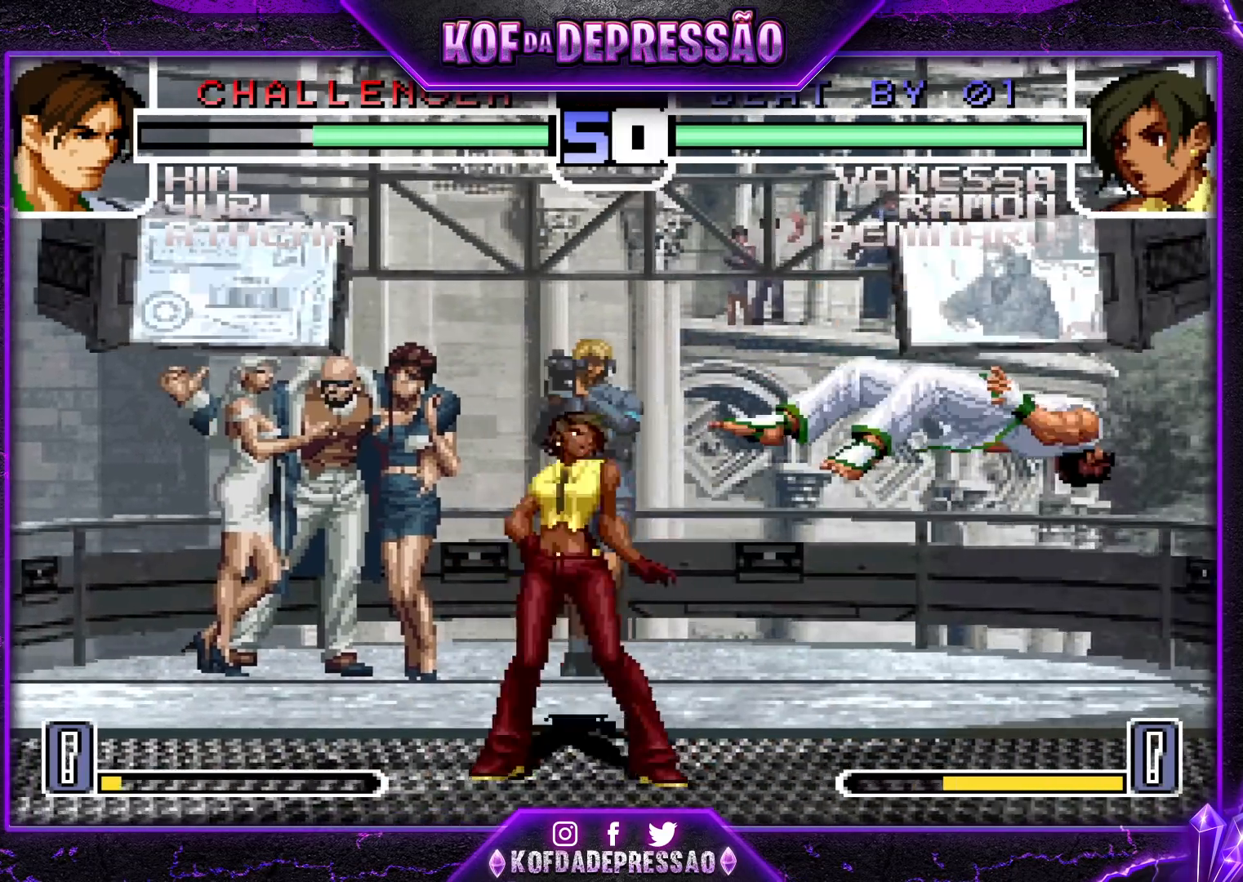
{"buttons": [], "left_stick": "down-left", "events": [[50, "left_stick", "center"], [133, "left_stick", "left"], [200, "CROSS", "down"], [200, "R1", "down"], [250, "CROSS", "up"], [267, "R1", "up"], [400, "left_stick", "down-left"]]}
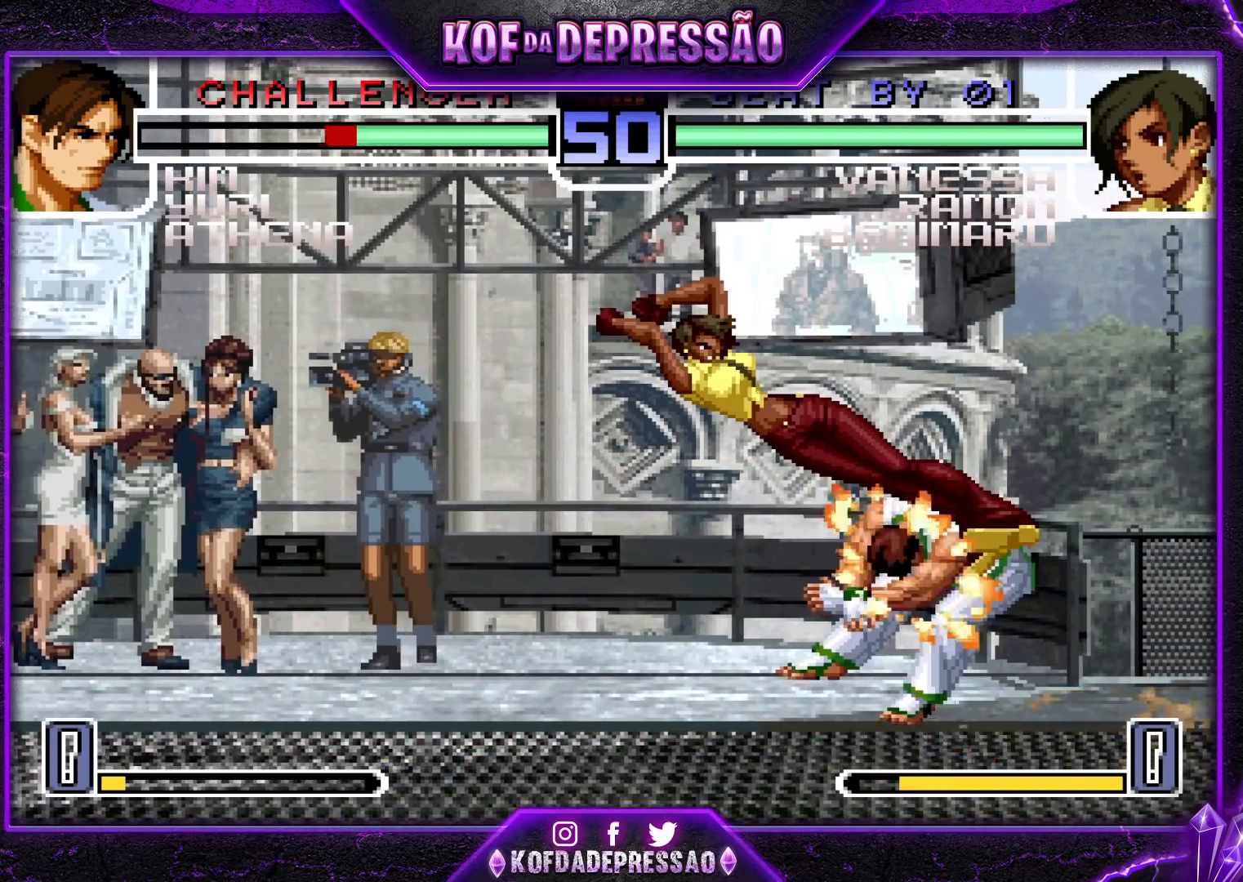
{"buttons": [], "left_stick": "down-right", "events": [[350, "left_stick", "center"], [467, "left_stick", "down-right"]]}
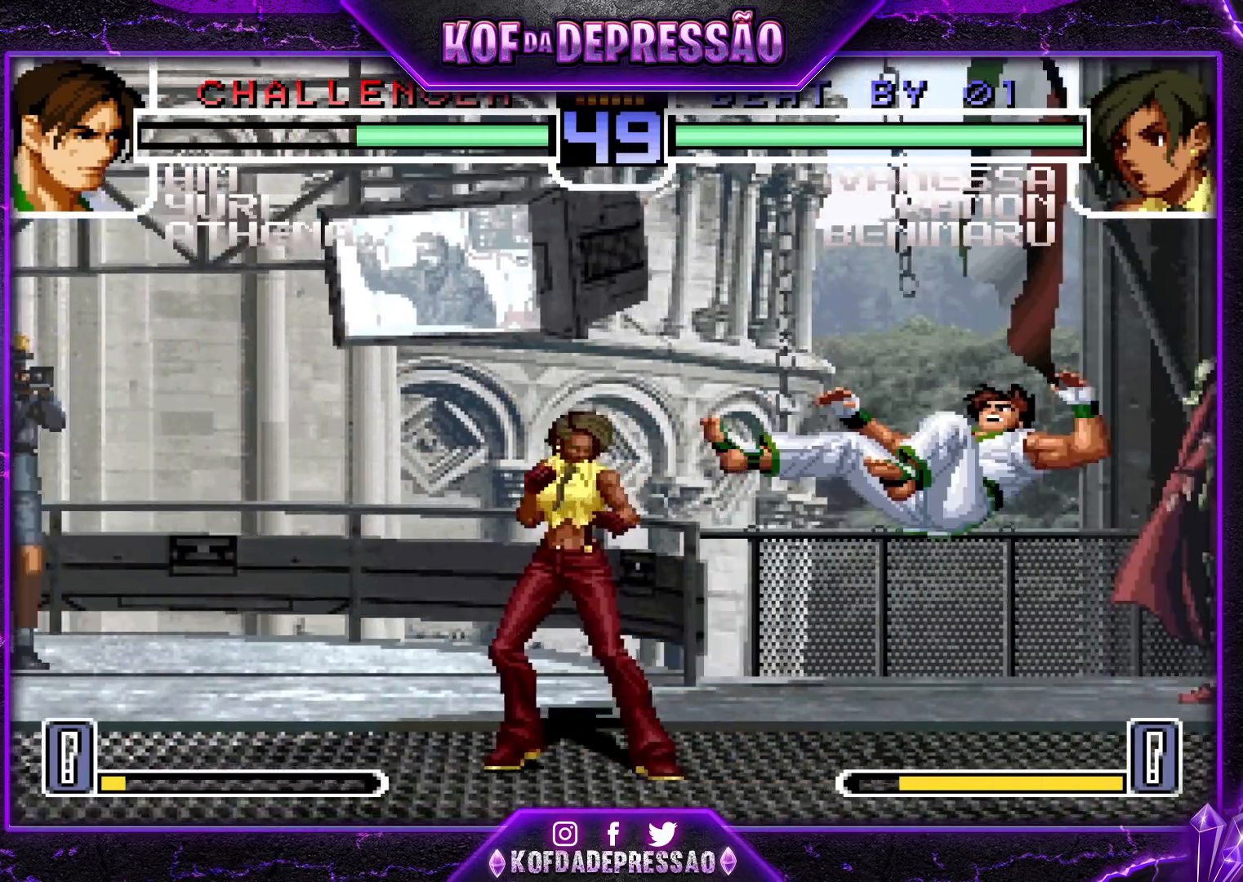
{"buttons": [], "left_stick": "down-left", "events": [[83, "left_stick", "up-right"], [133, "left_stick", "center"], [217, "left_stick", "left"], [350, "CROSS", "down"], [350, "R1", "down"], [417, "CROSS", "up"], [417, "R1", "up"], [467, "left_stick", "down-left"]]}
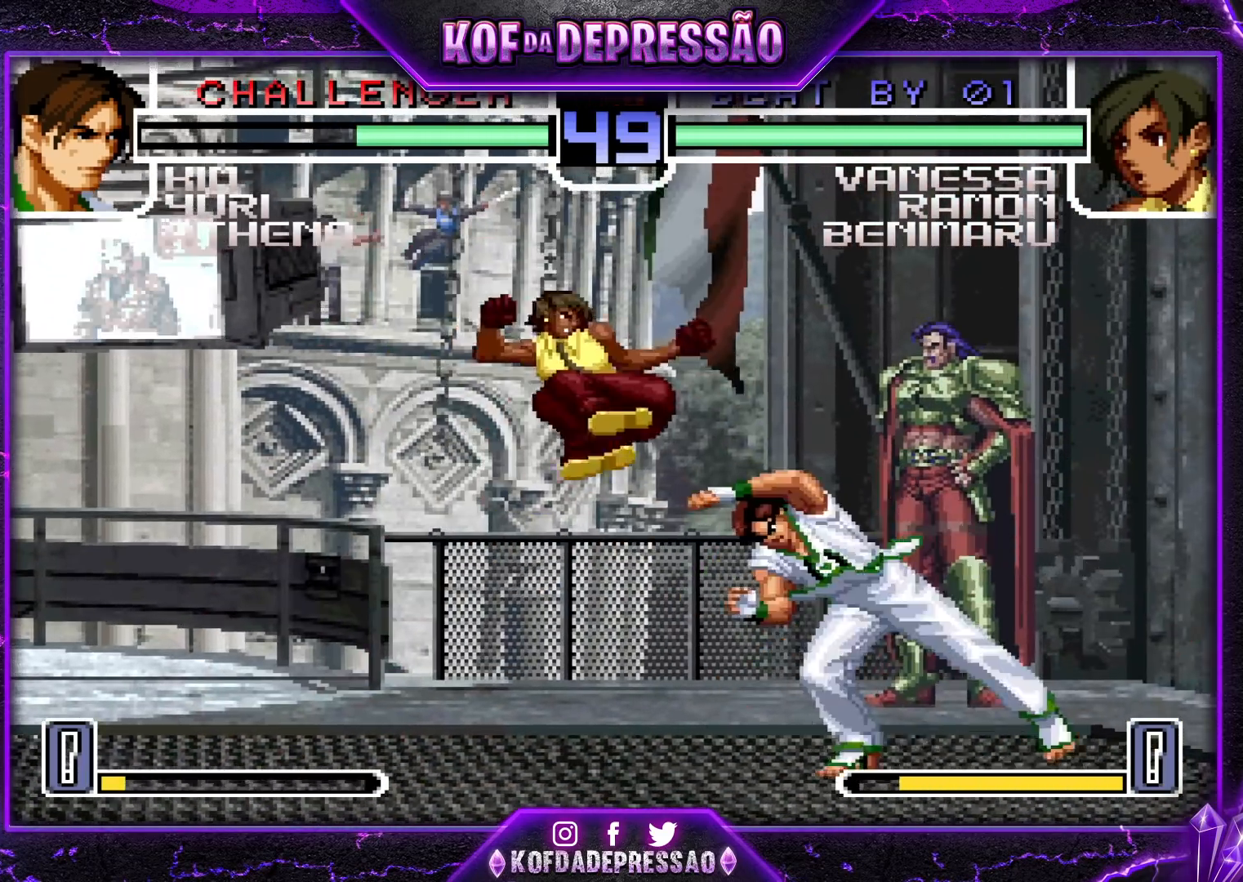
{"buttons": ["CROSS"], "left_stick": "down-left", "events": [[433, "CROSS", "down"]]}
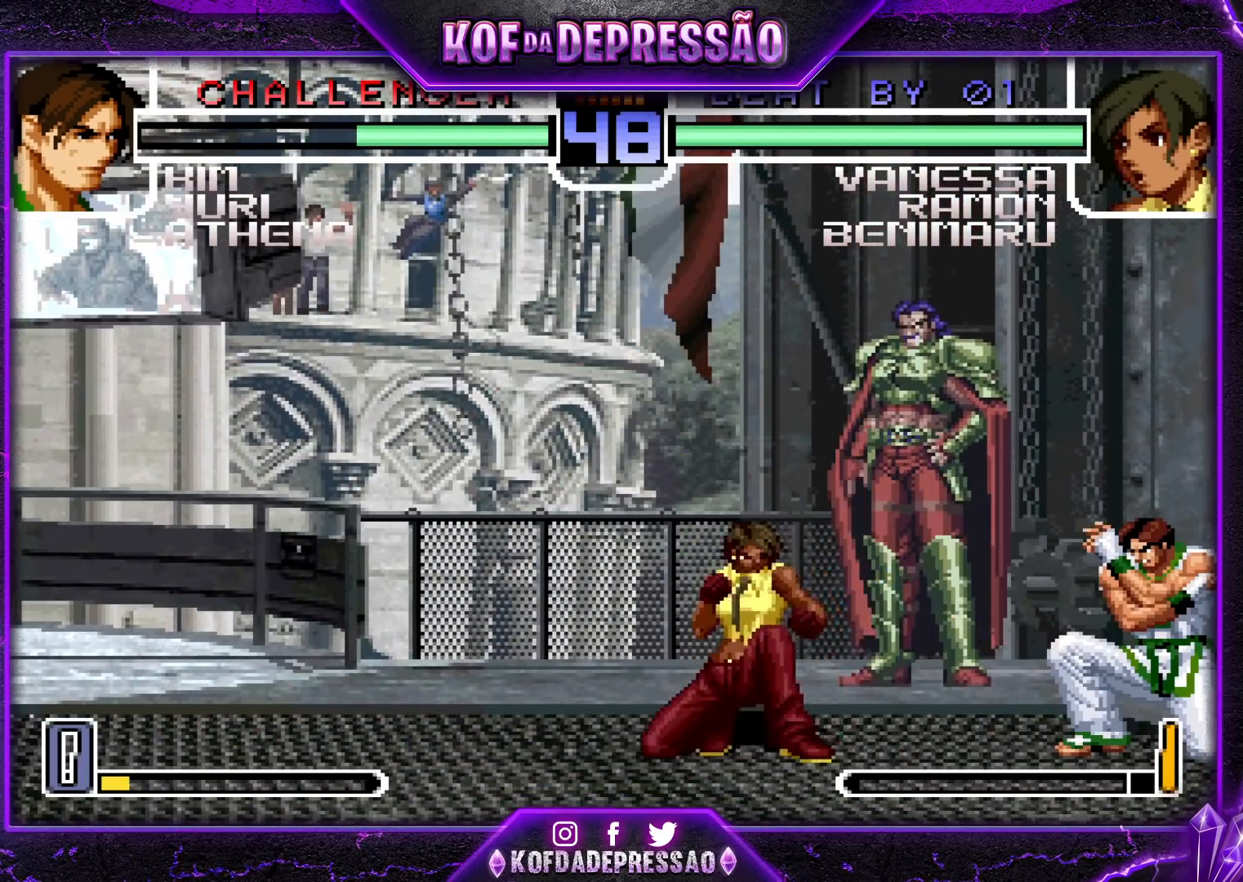
{"buttons": [], "left_stick": "center", "events": [[33, "CROSS", "up"], [83, "left_stick", "down-right"], [150, "TRIANGLE", "down"], [200, "left_stick", "center"], [233, "TRIANGLE", "up"]]}
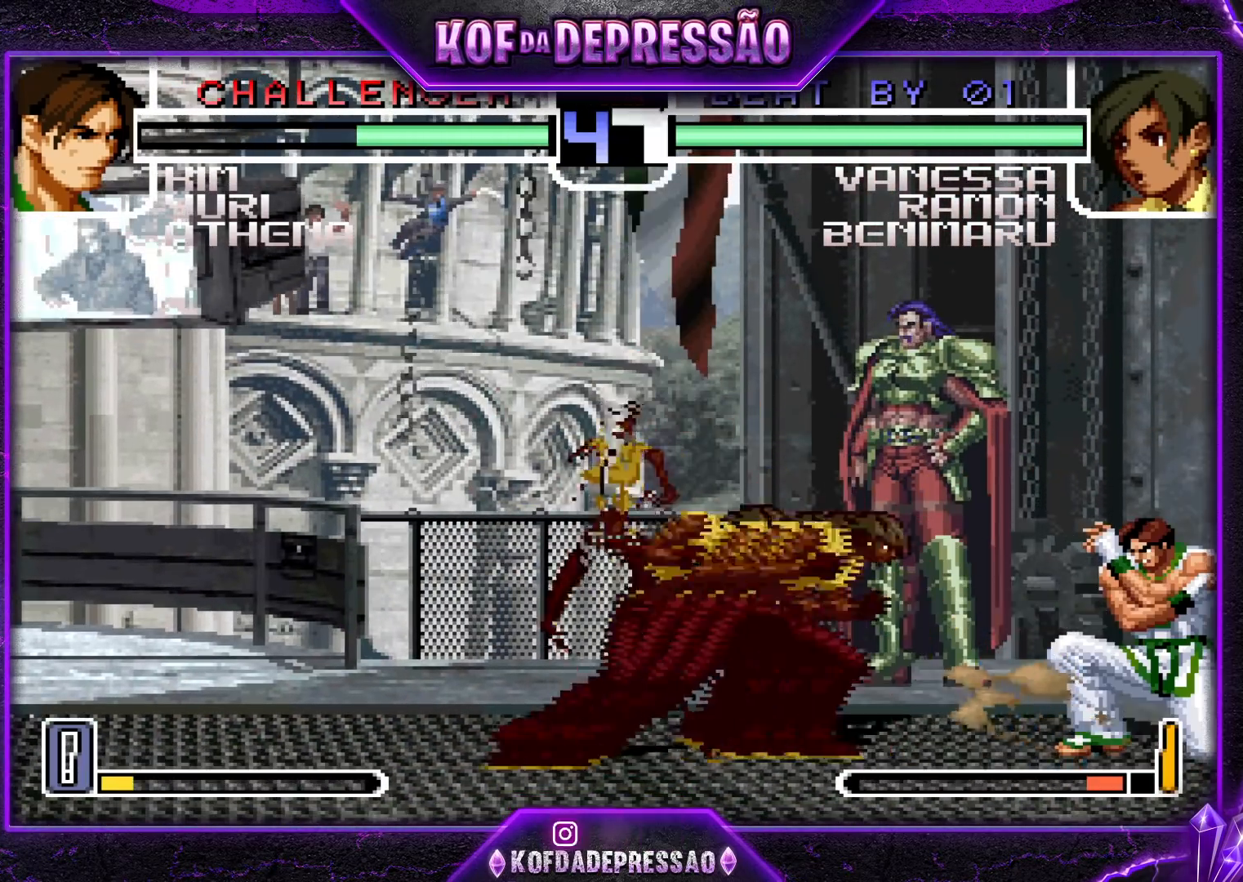
{"buttons": [], "left_stick": "center", "events": [[50, "left_stick", "down-left"], [83, "TRIANGLE", "down"], [183, "TRIANGLE", "up"], [483, "left_stick", "center"]]}